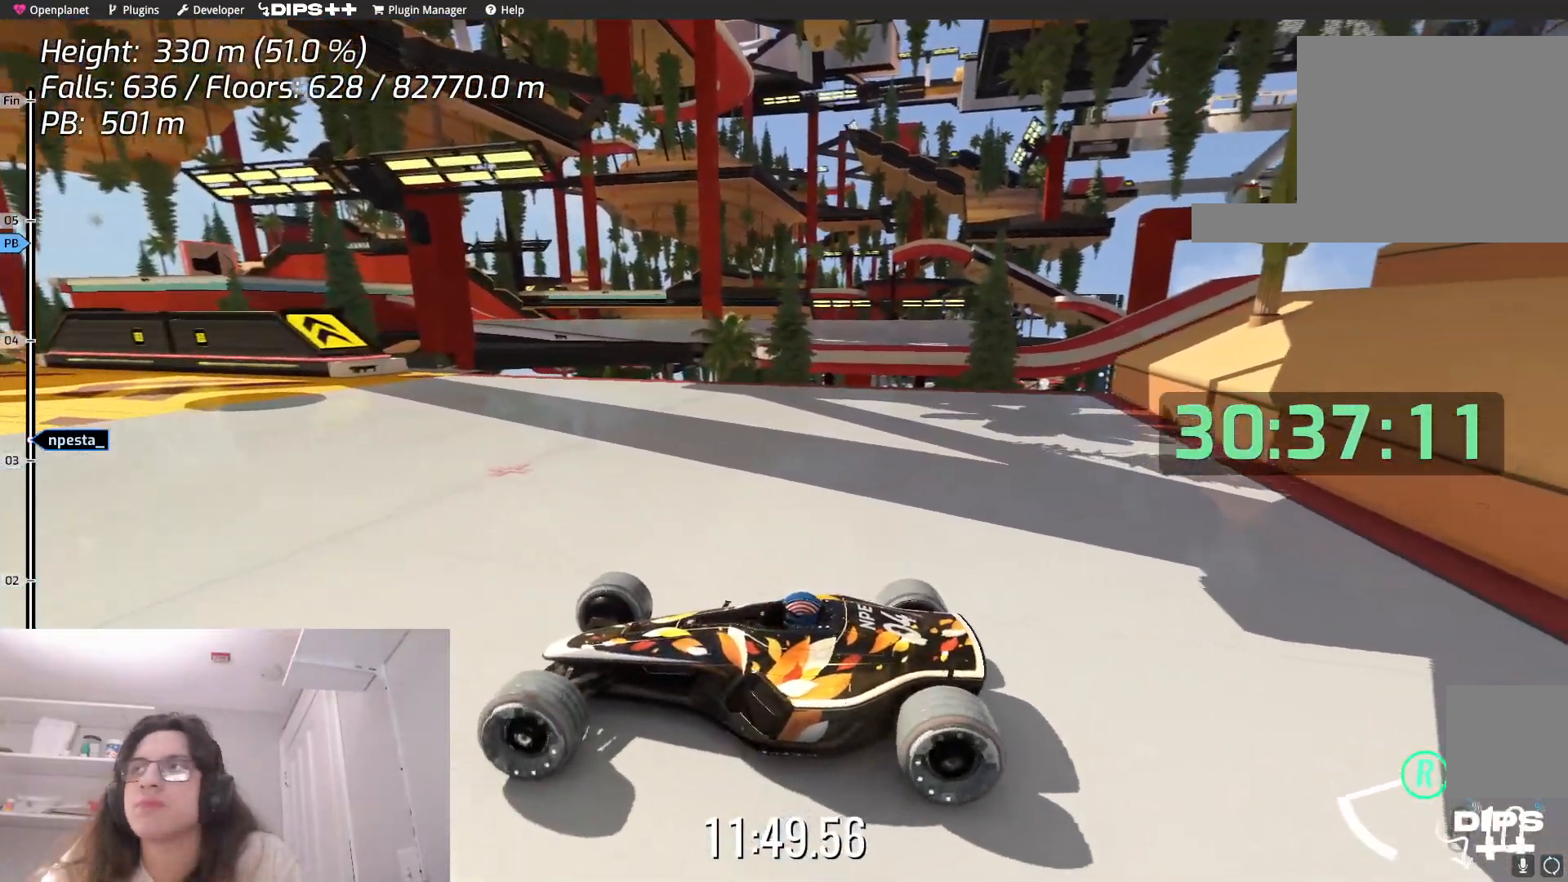
Gameplay with keyboard; each line is a JSON object with the keys held at the frame after it. "events" lists presses ("down") and releases ("up") of "down", "left", "right" and "up" between this image and that frame as [ms after this image, input, new state], when the widget could be followed in between. No other keys are recorded. Mouse input is not recorded.
{"keys": ["down"], "events": [[84, "down", "down"], [234, "down", "up"], [434, "down", "down"]]}
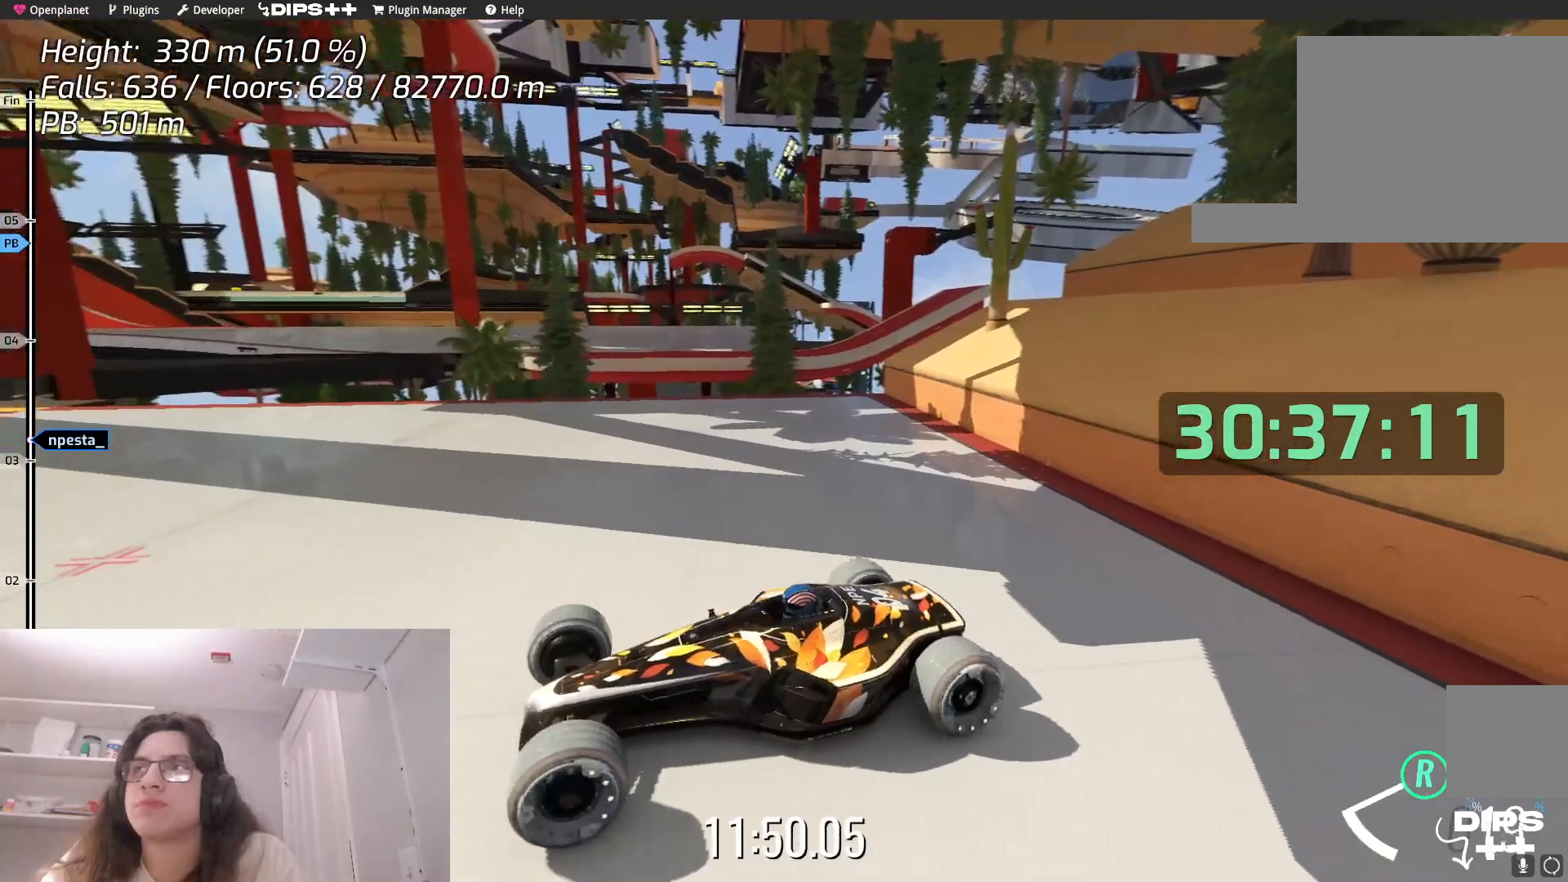
{"keys": [], "events": [[50, "down", "up"]]}
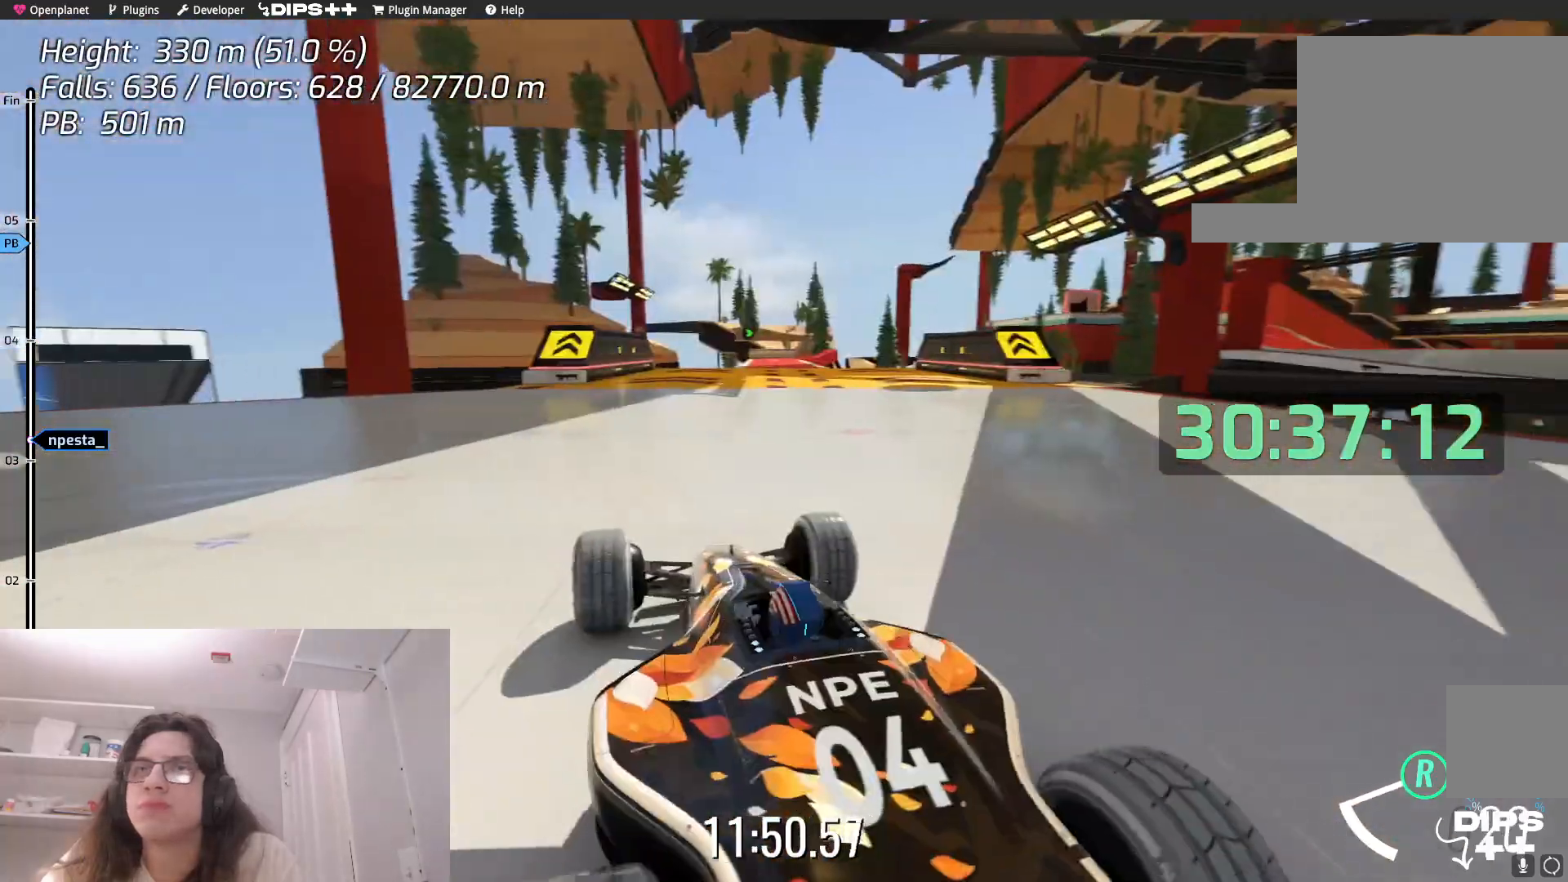
{"keys": ["up"], "events": [[417, "down", "down"], [417, "up", "down"], [500, "down", "up"]]}
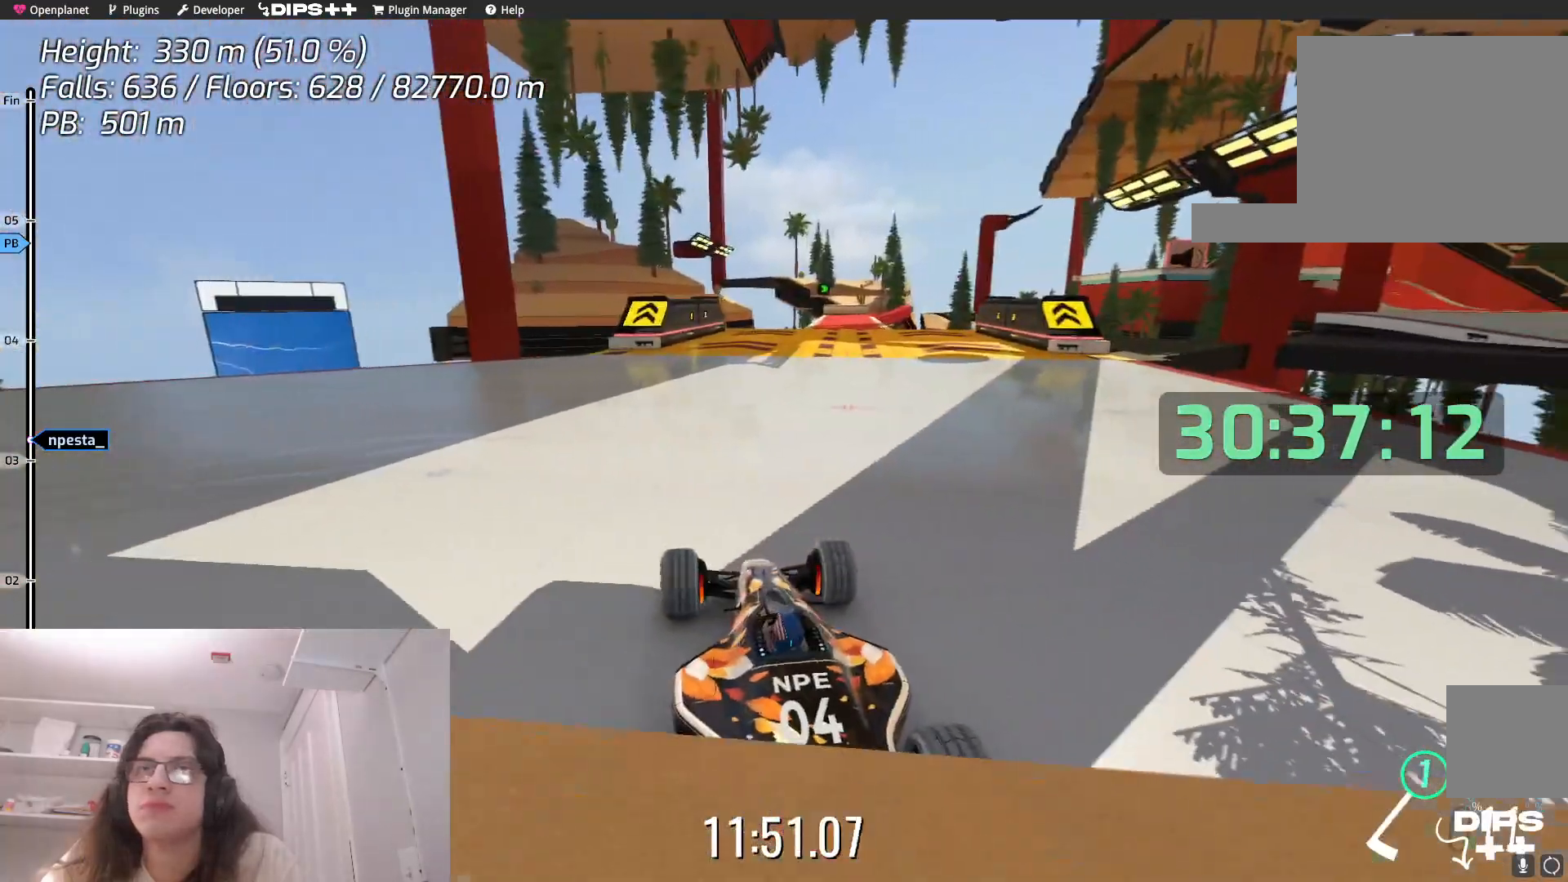
{"keys": [], "events": [[250, "left", "down"], [400, "up", "up"], [417, "left", "up"]]}
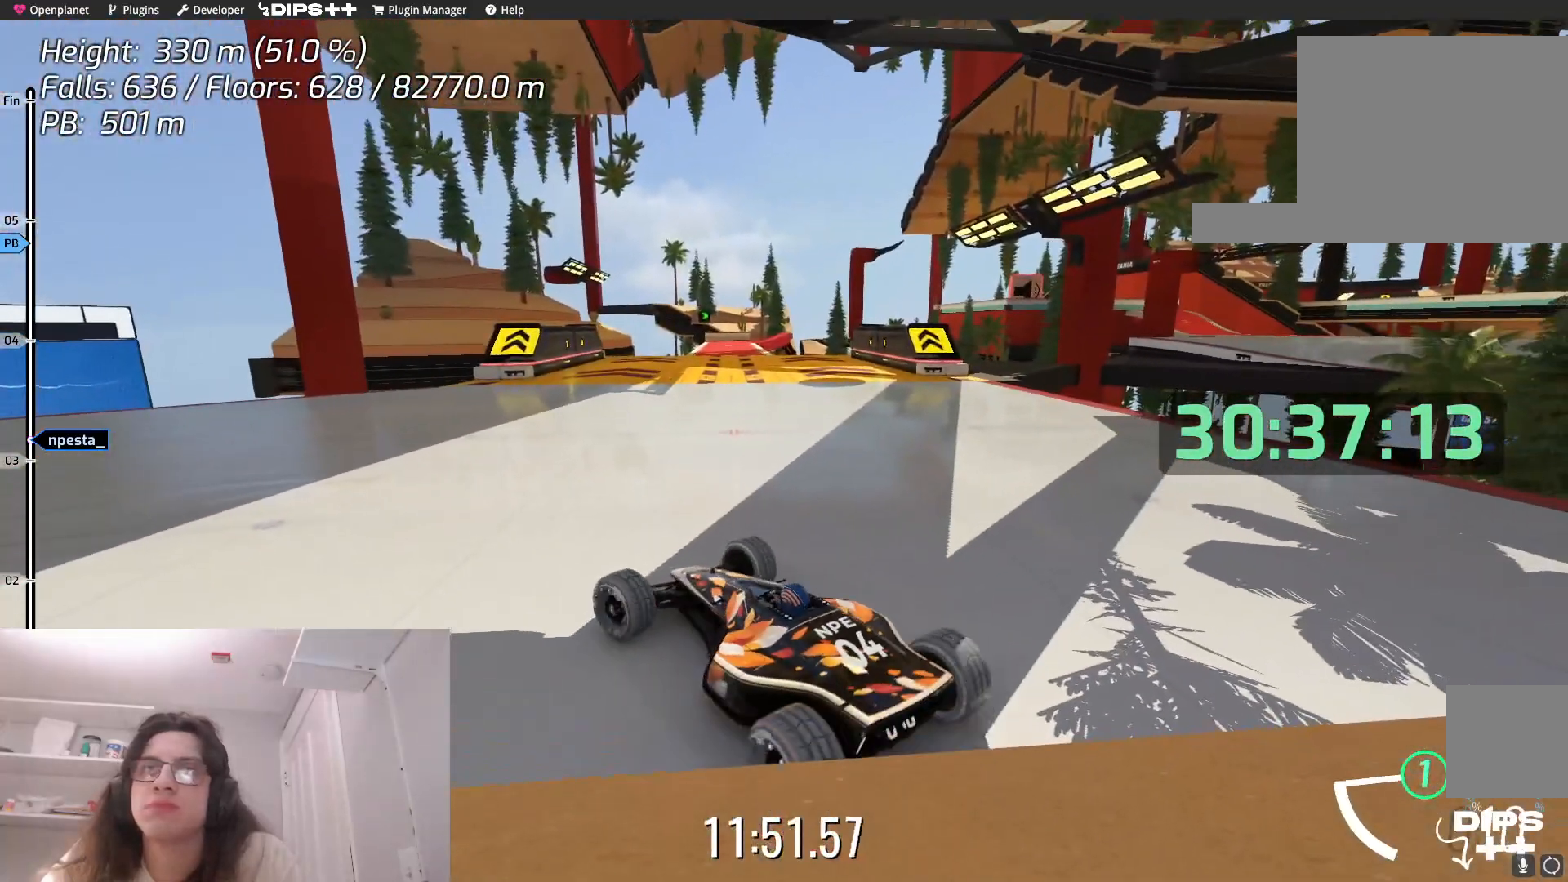
{"keys": [], "events": [[67, "right", "down"], [484, "right", "up"]]}
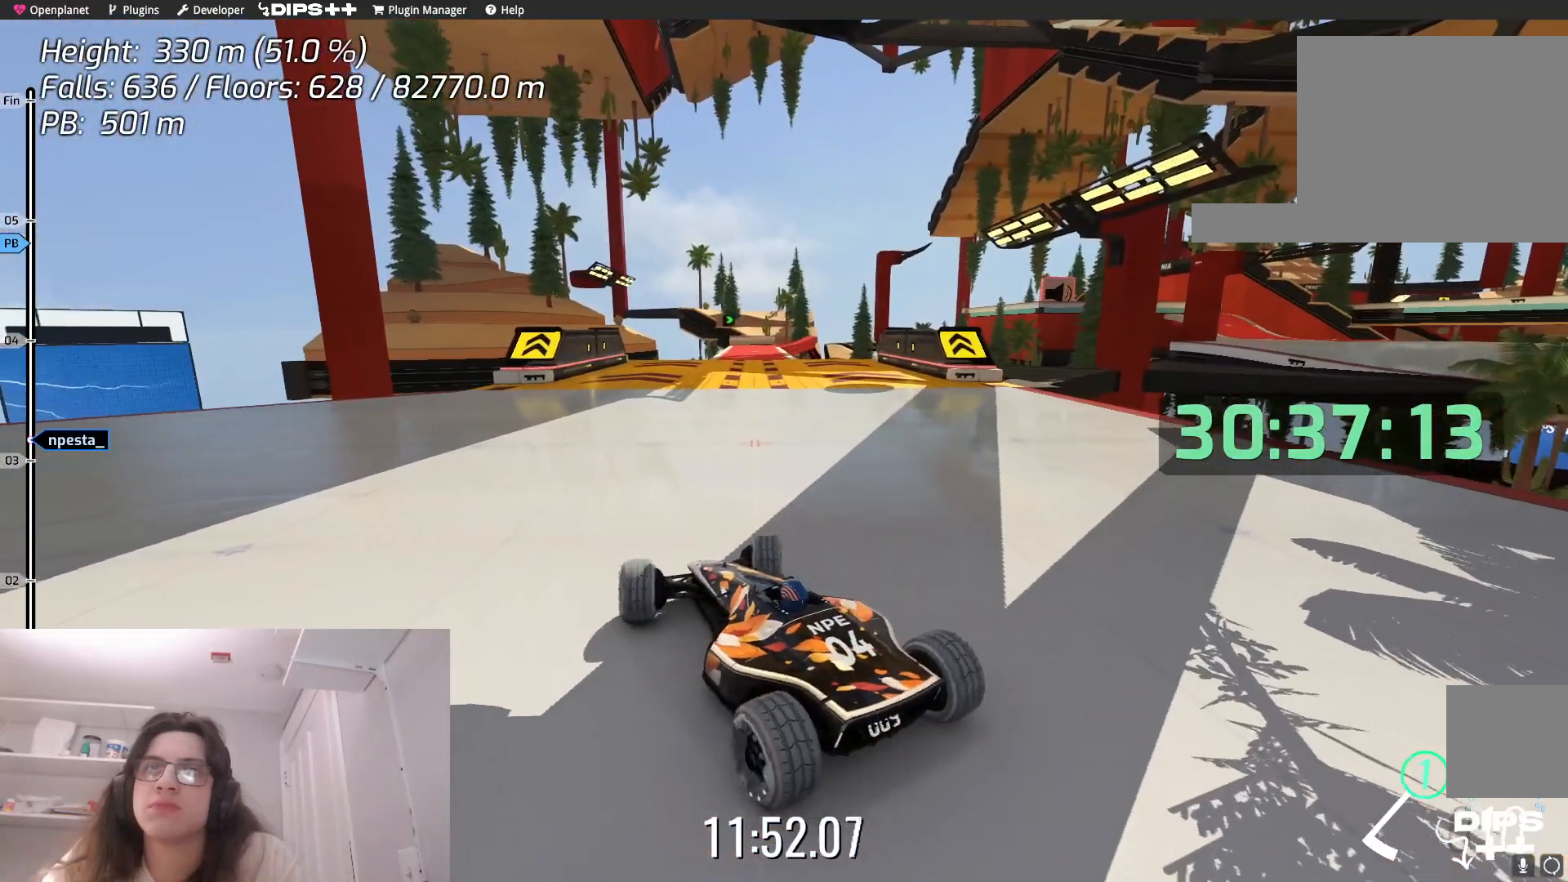
{"keys": [], "events": [[200, "left", "down"], [400, "left", "up"]]}
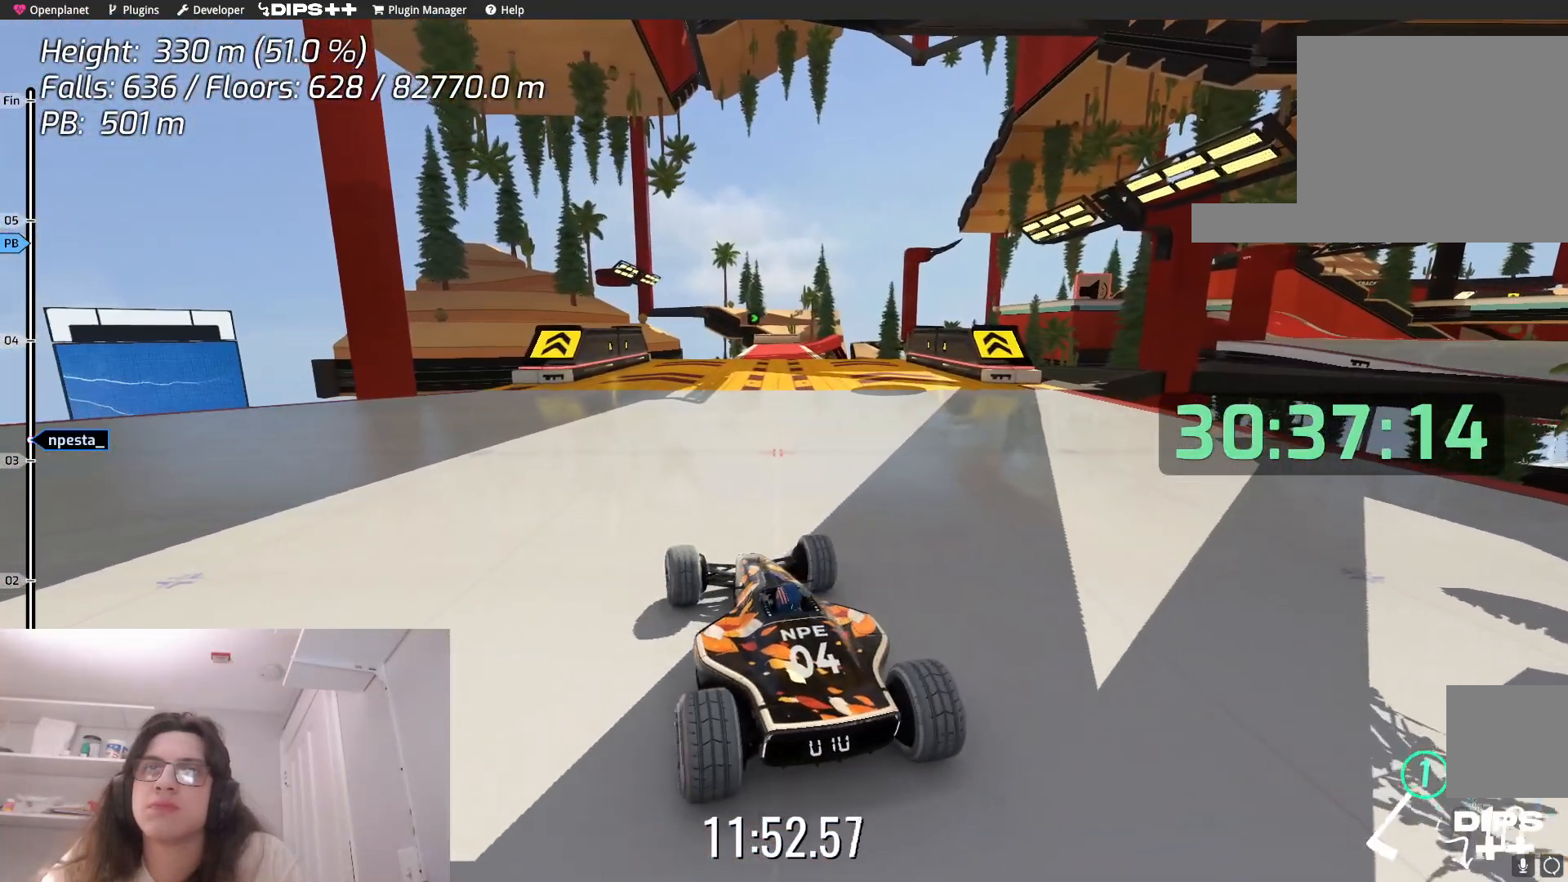
{"keys": ["left"], "events": [[17, "right", "down"], [284, "right", "up"], [384, "left", "down"]]}
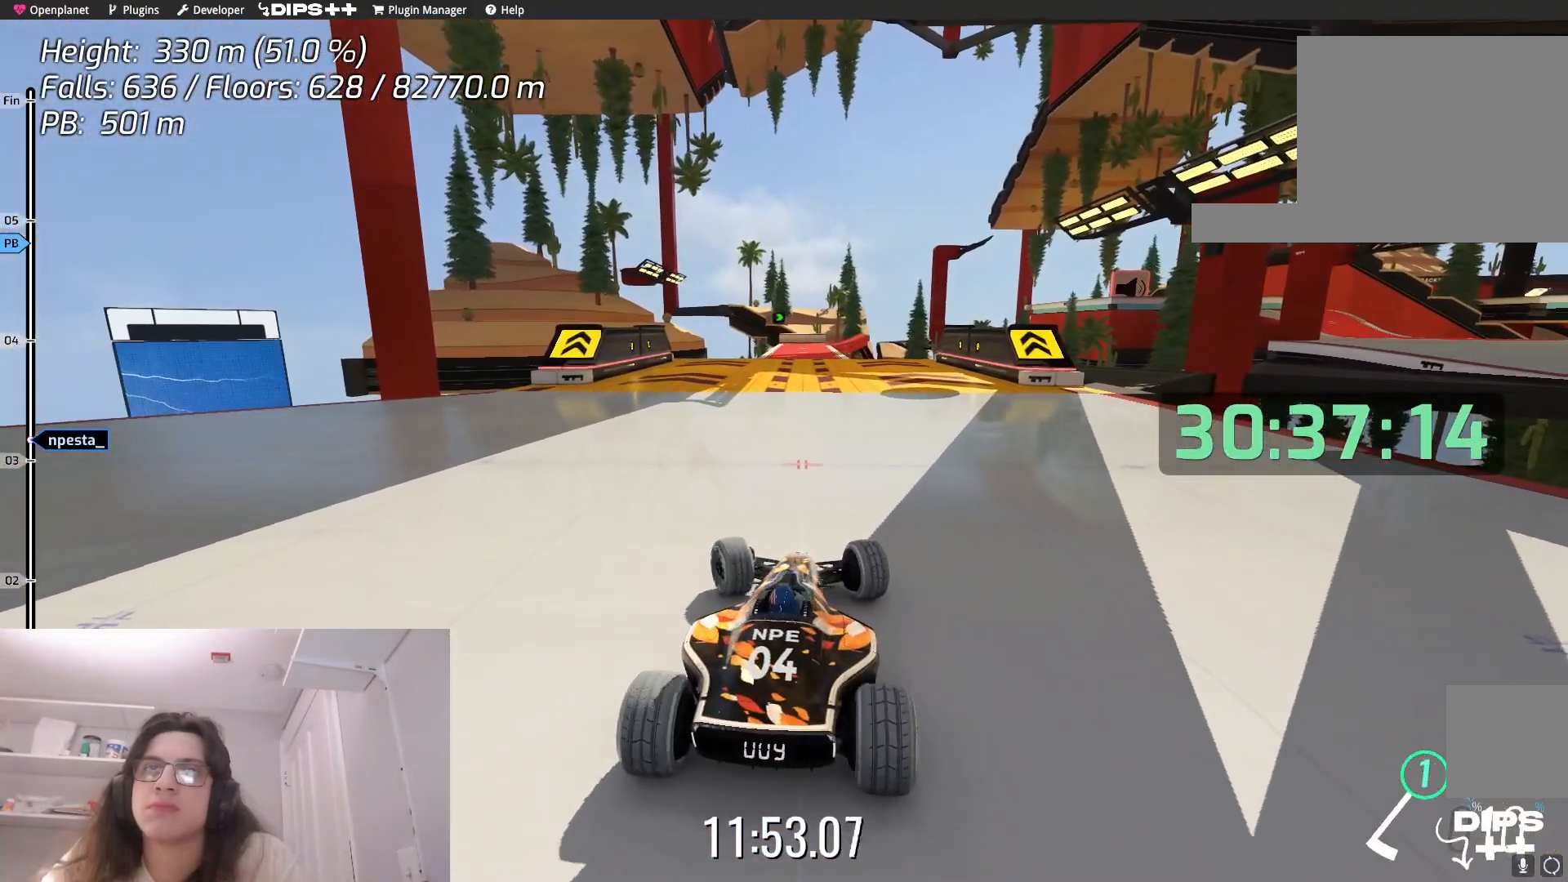
{"keys": [], "events": [[84, "left", "up"]]}
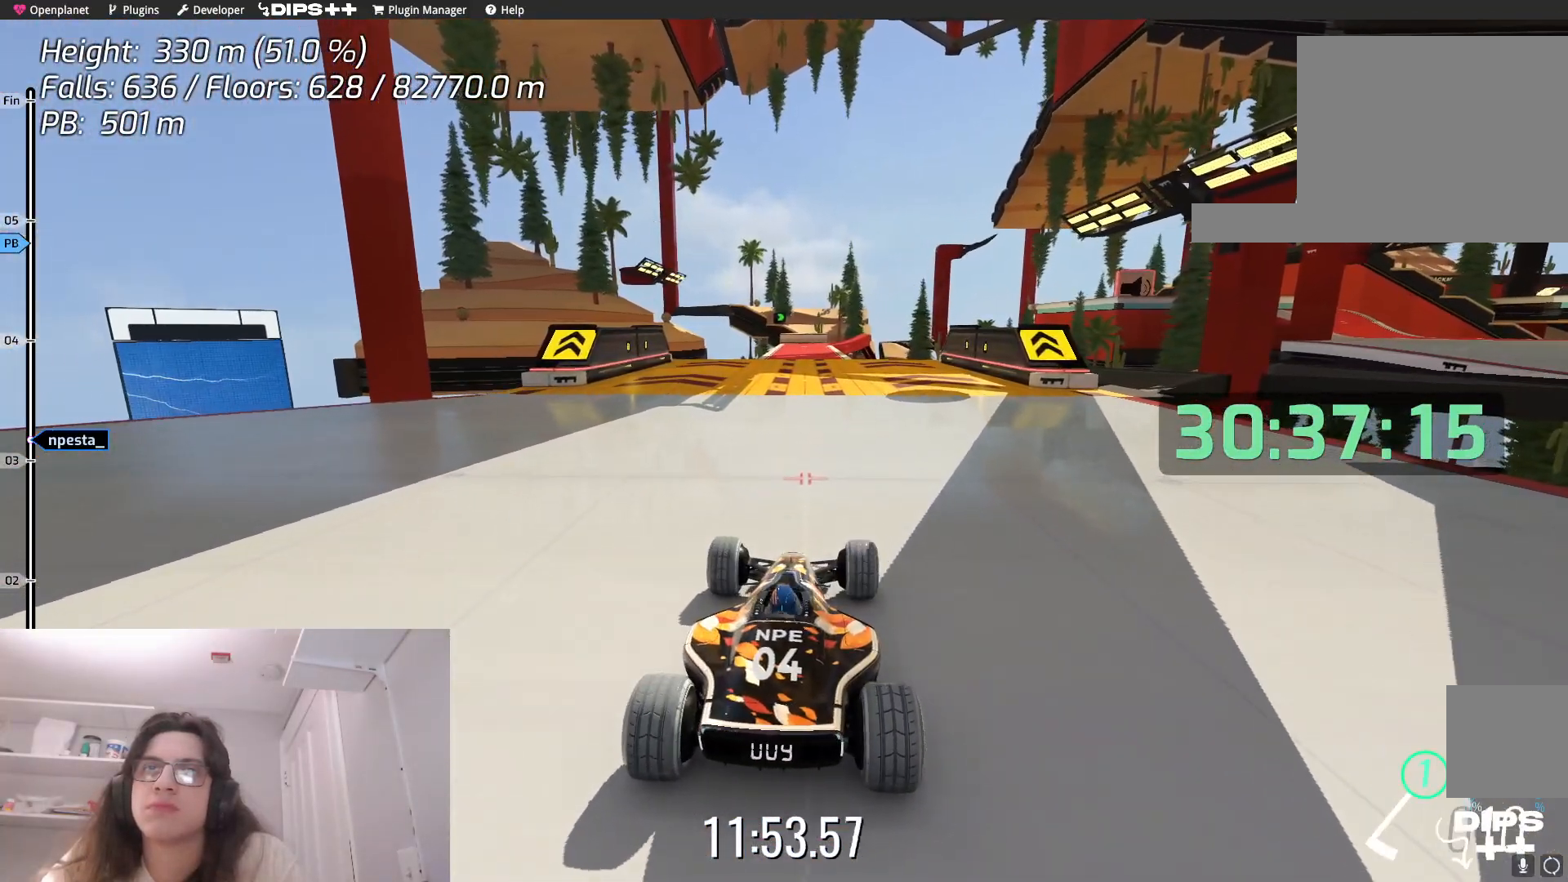
{"keys": ["down"], "events": [[84, "down", "down"]]}
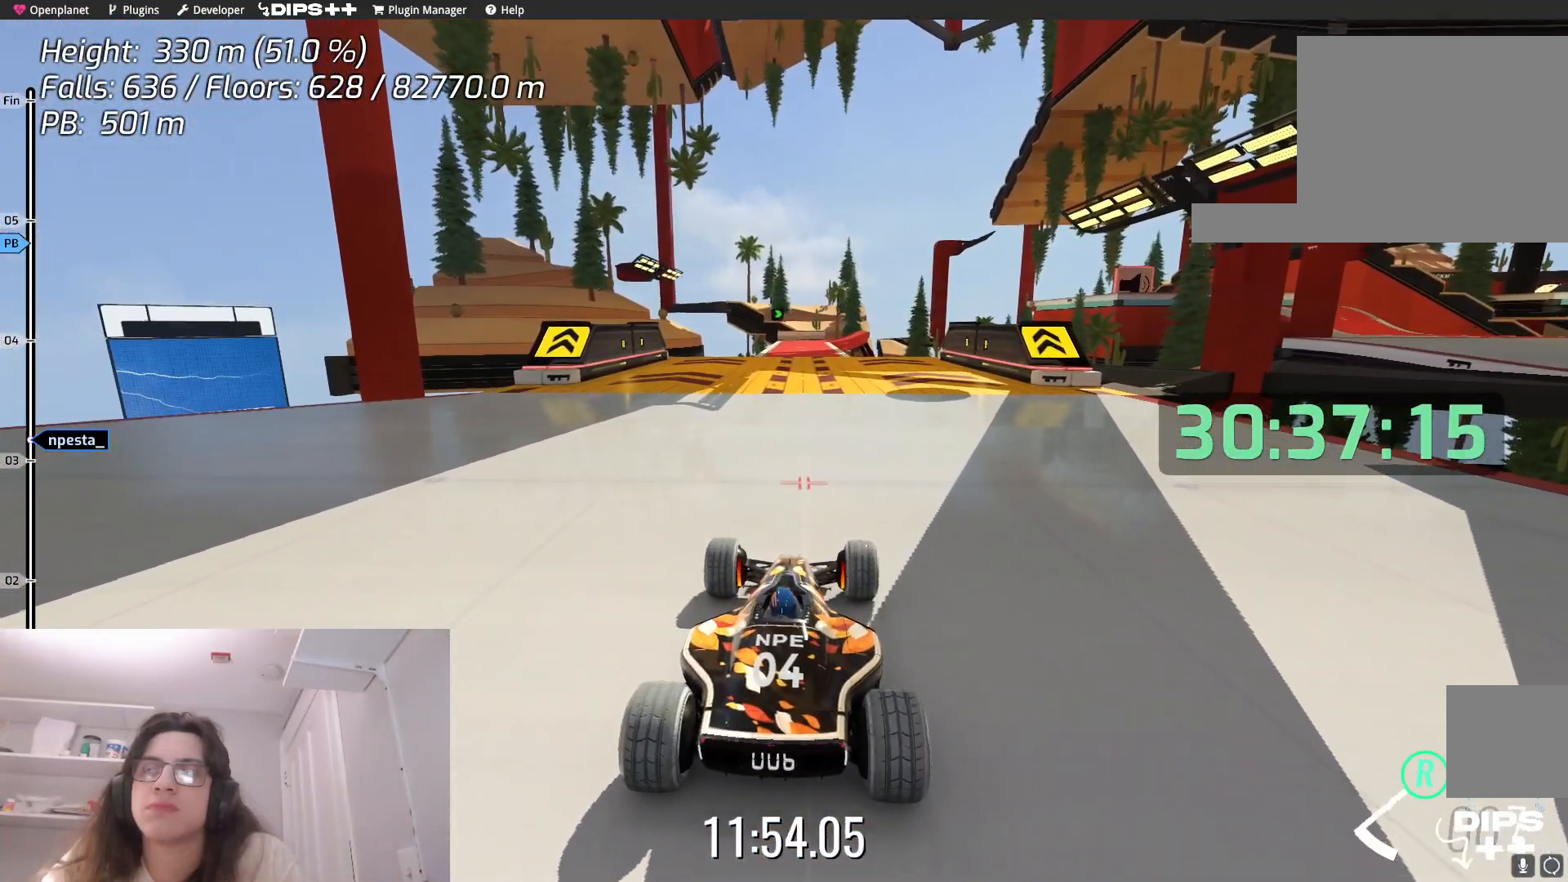
{"keys": [], "events": [[434, "down", "up"]]}
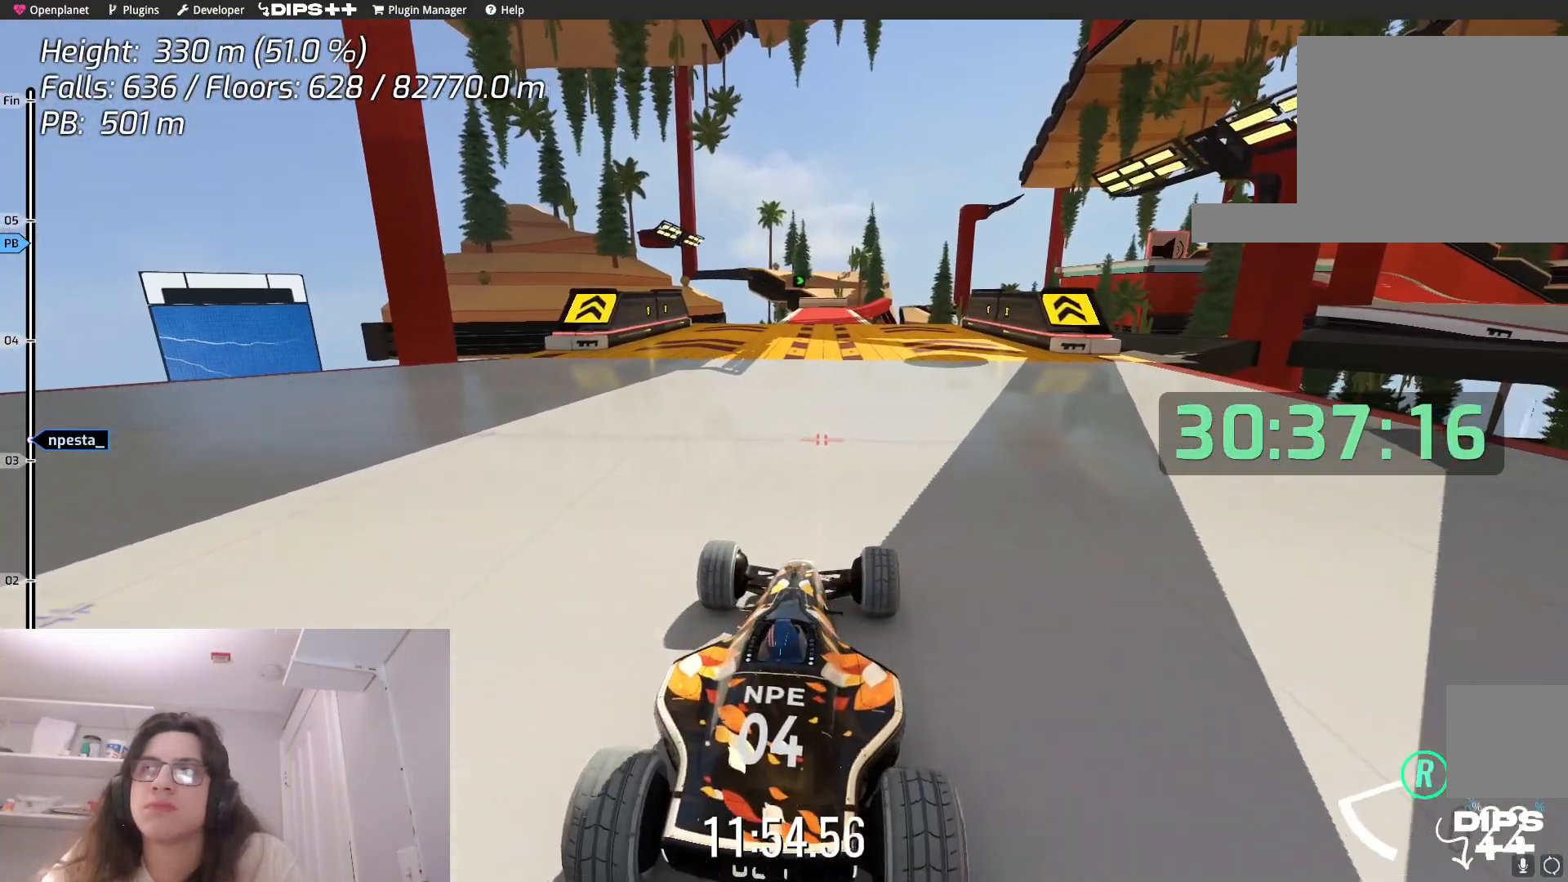
{"keys": [], "events": []}
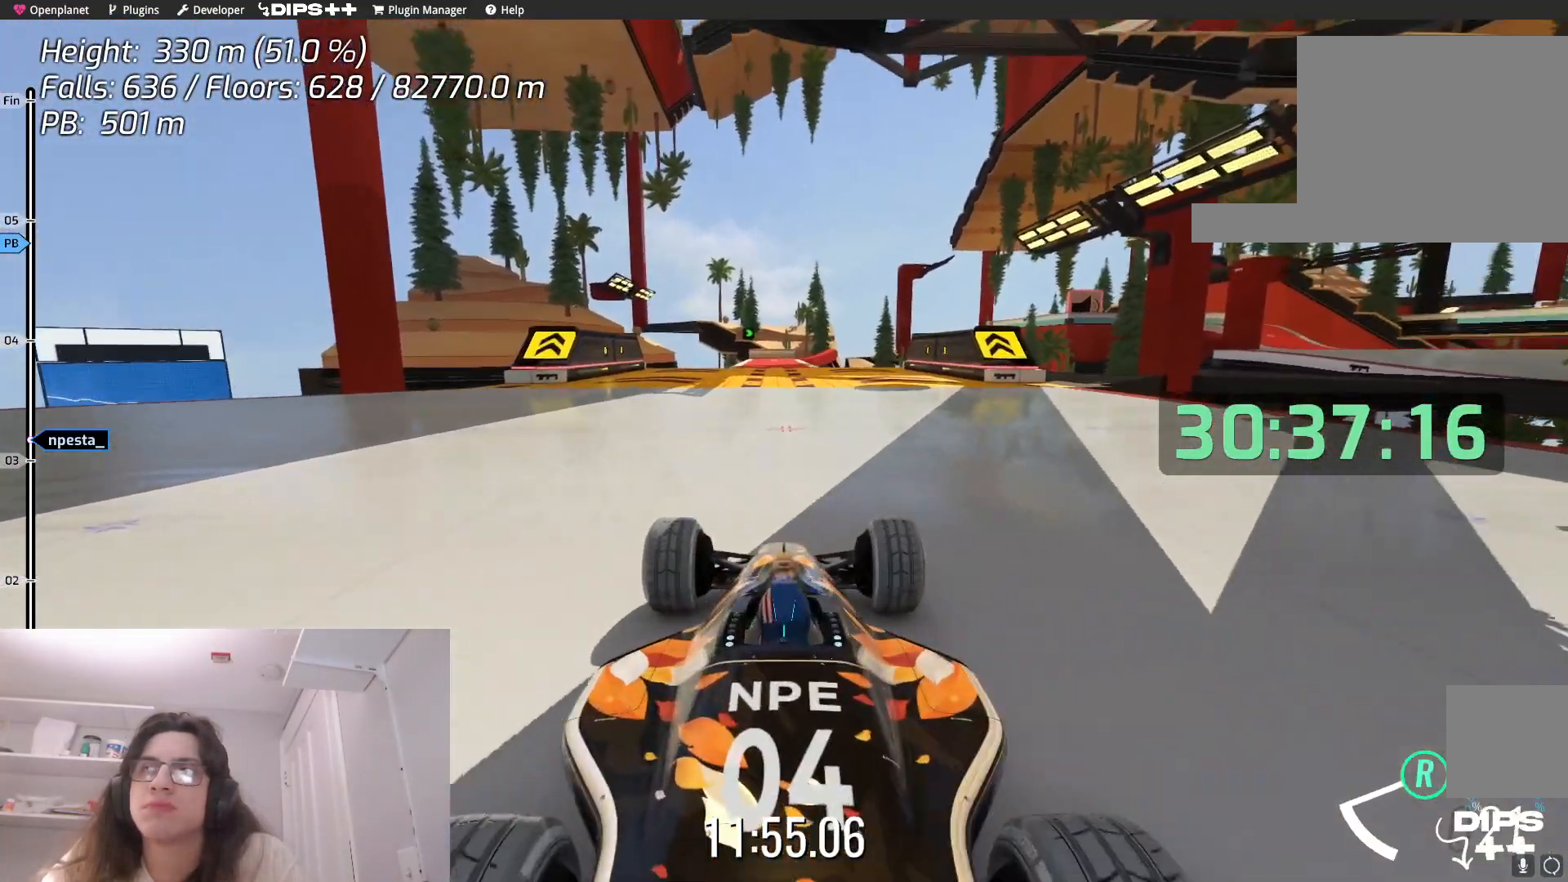
{"keys": [], "events": []}
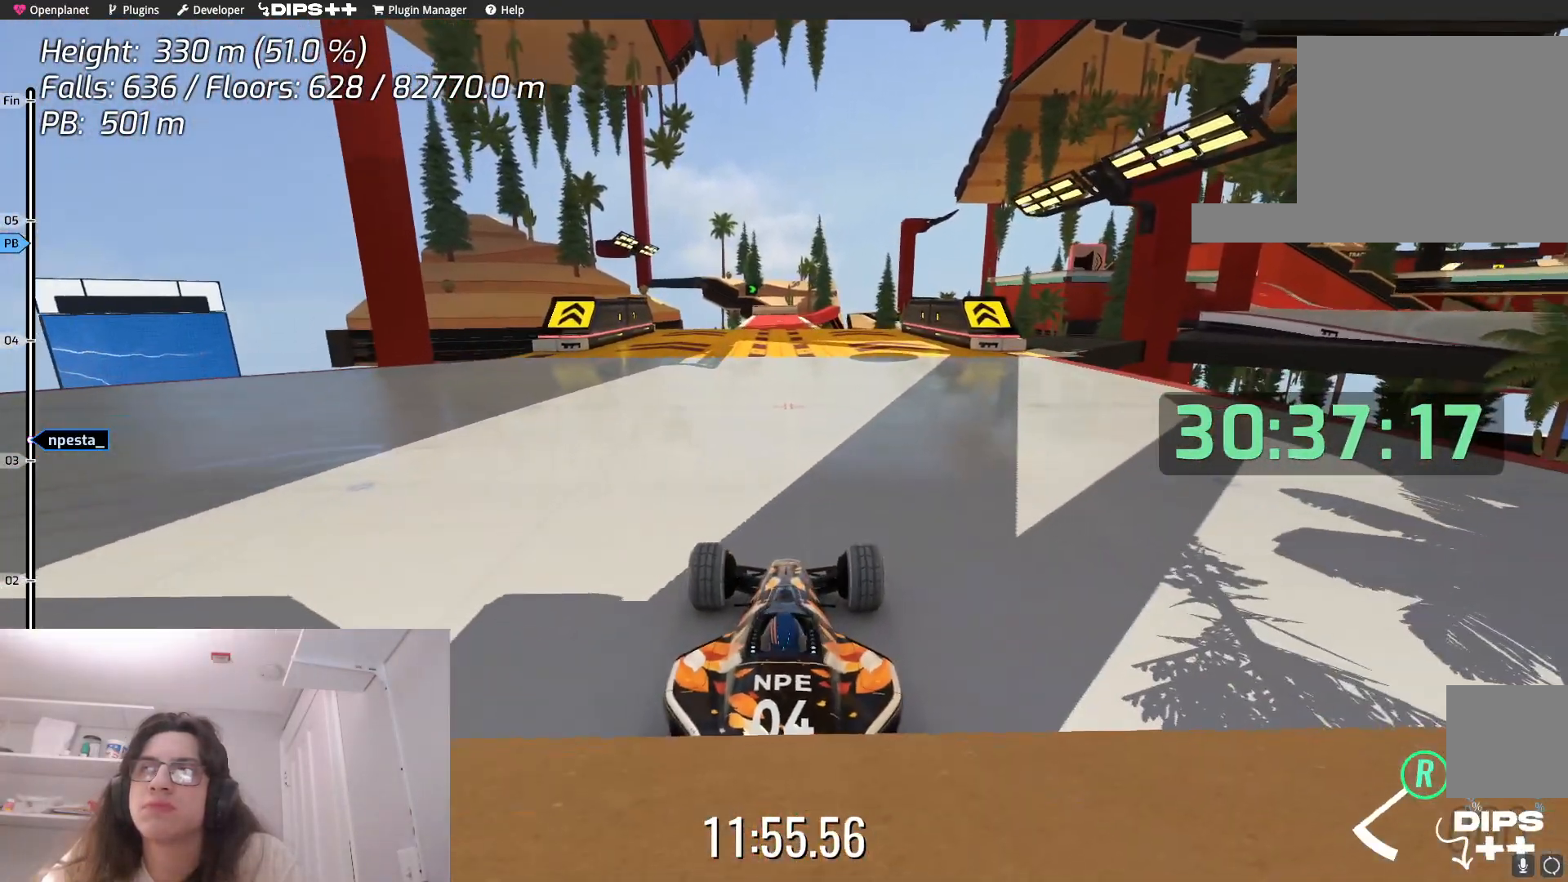
{"keys": ["up"], "events": [[250, "up", "down"]]}
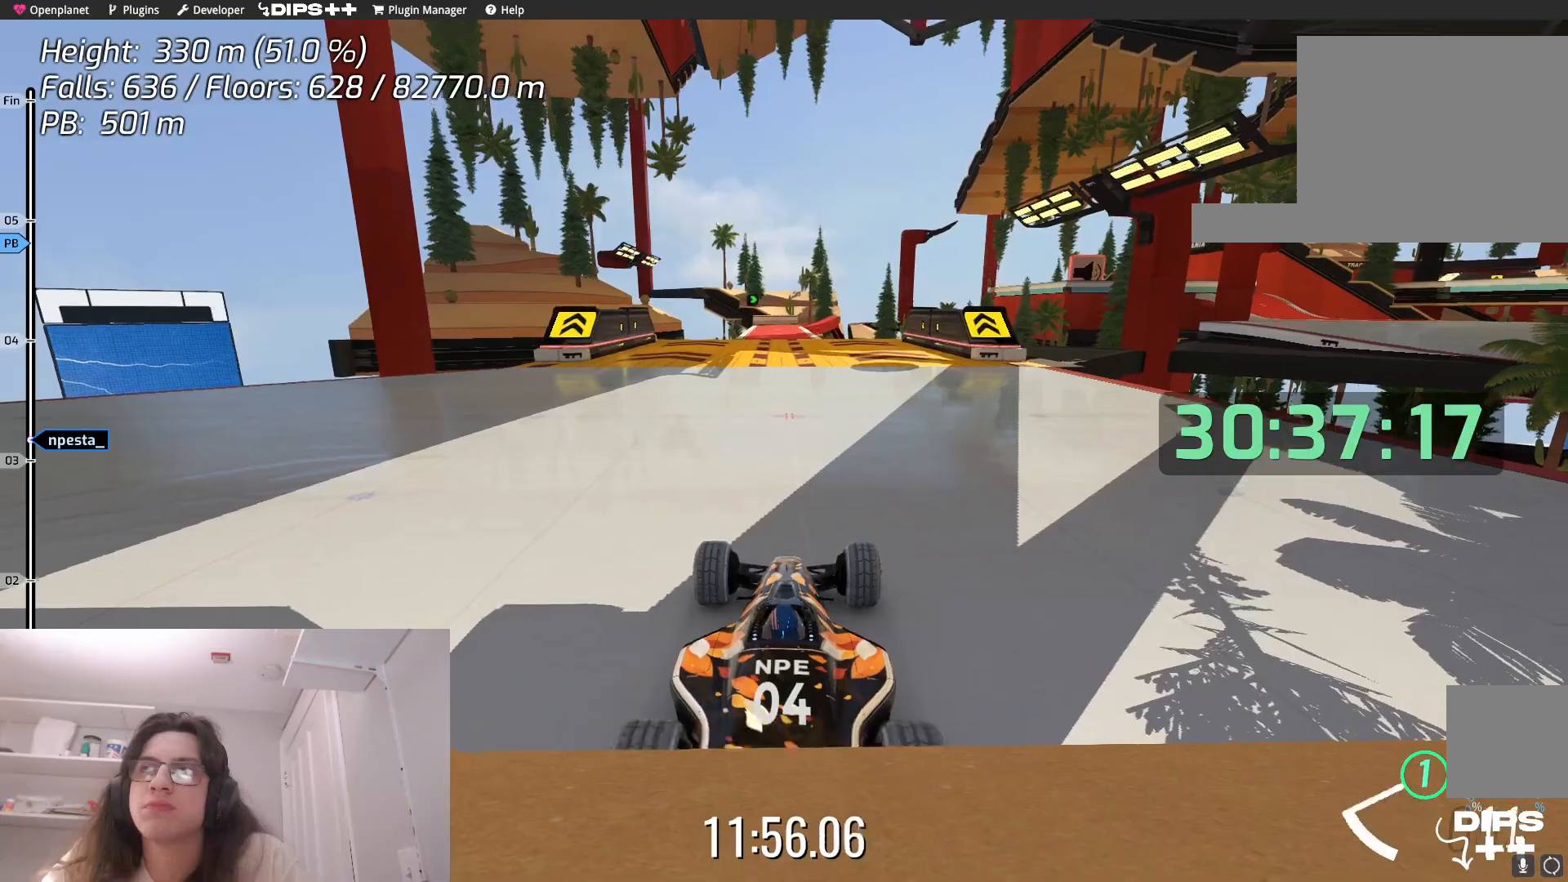
{"keys": ["up"], "events": []}
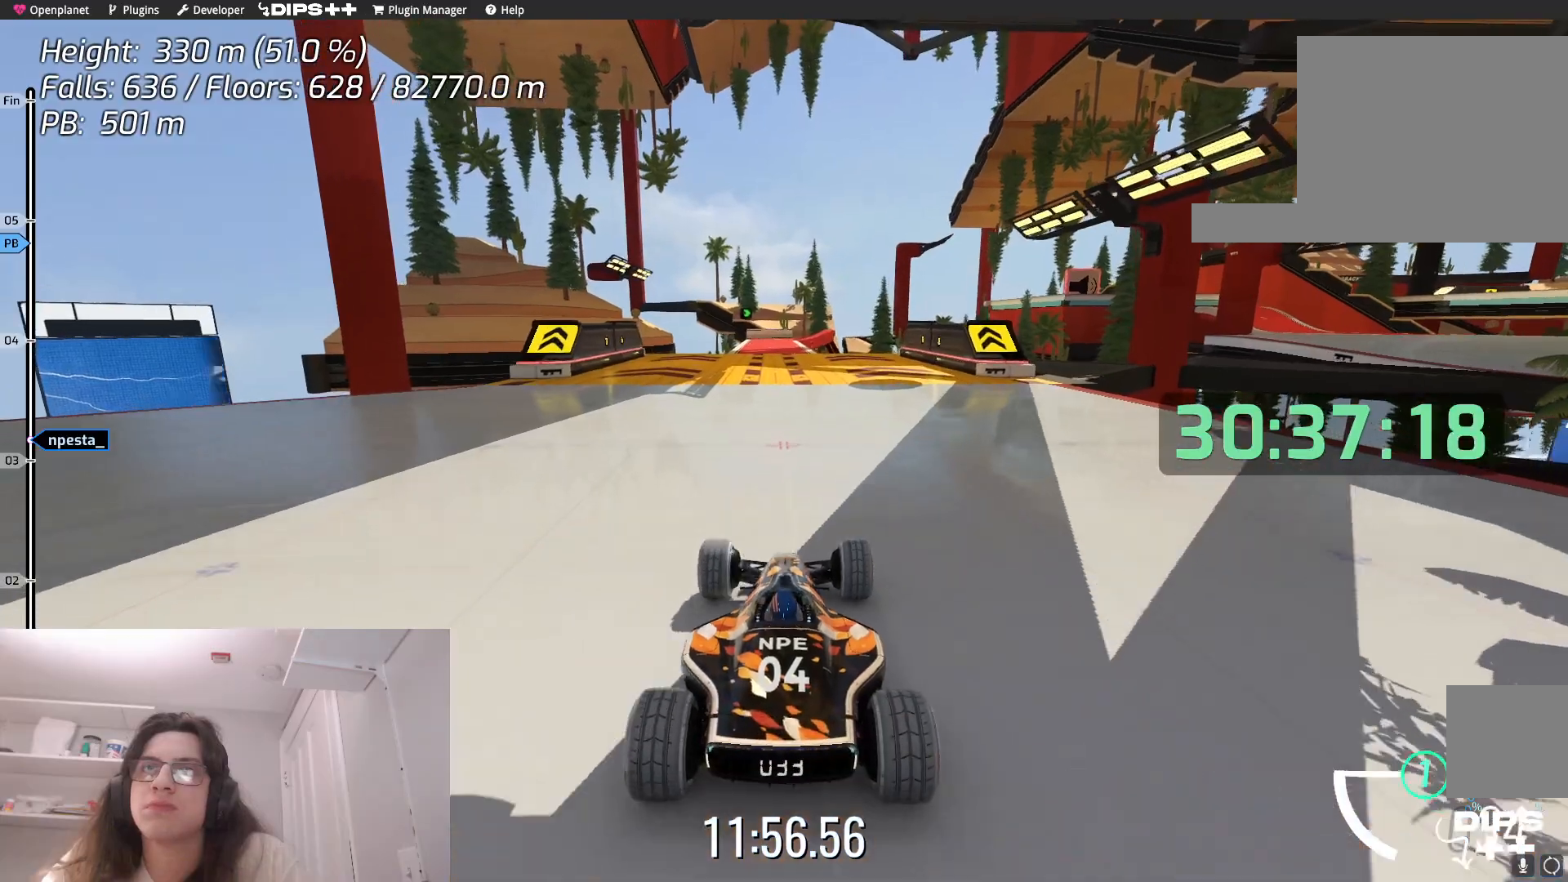
{"keys": ["up"], "events": [[217, "left", "down"], [367, "left", "up"]]}
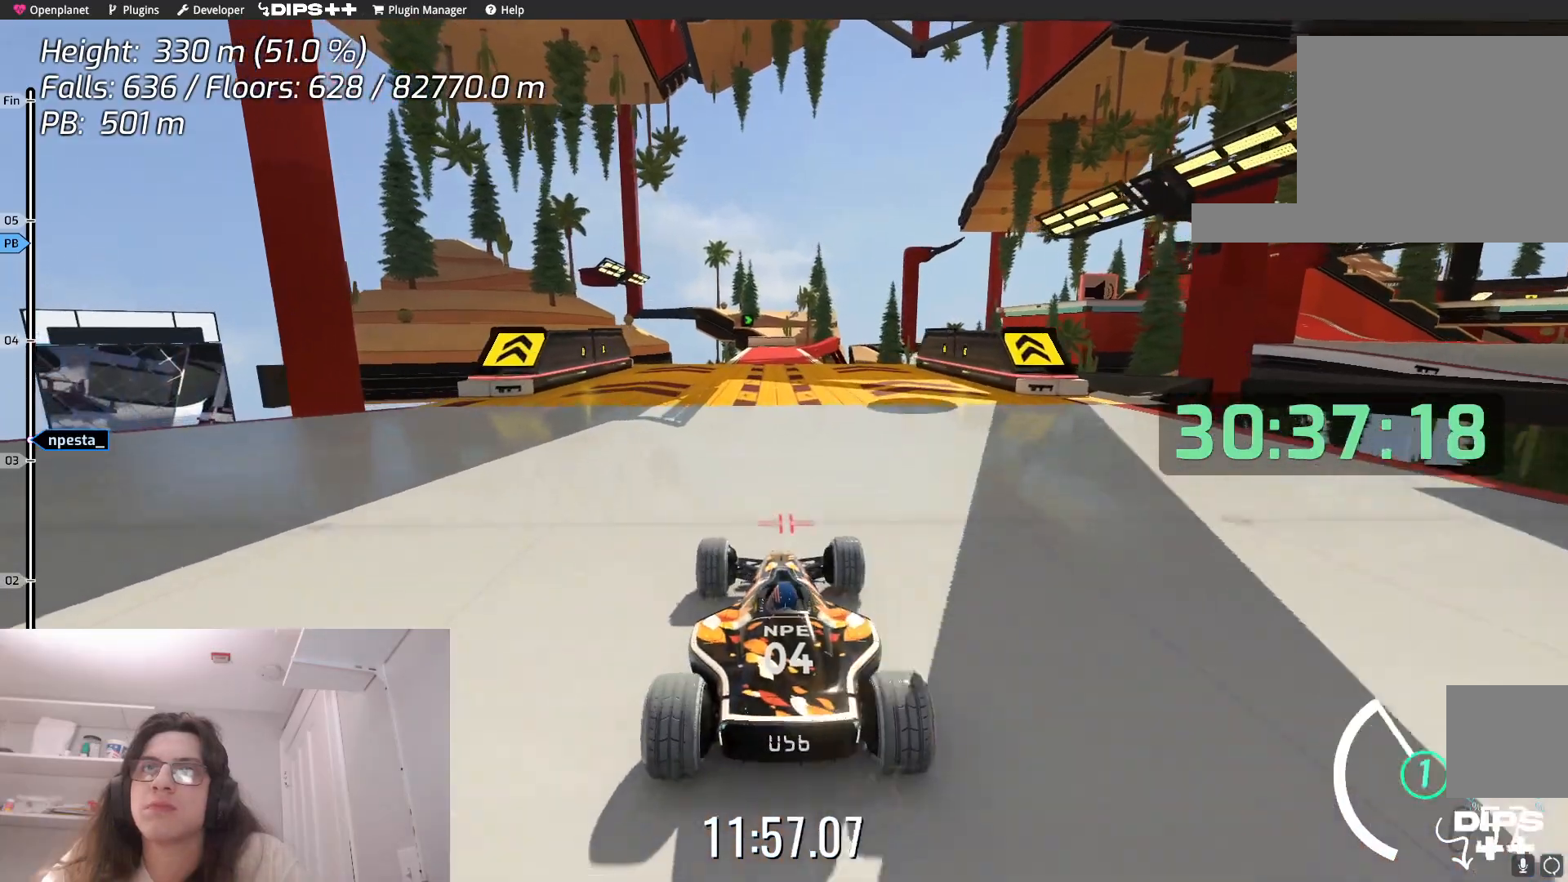
{"keys": ["up"], "events": [[100, "right", "down"], [200, "right", "up"]]}
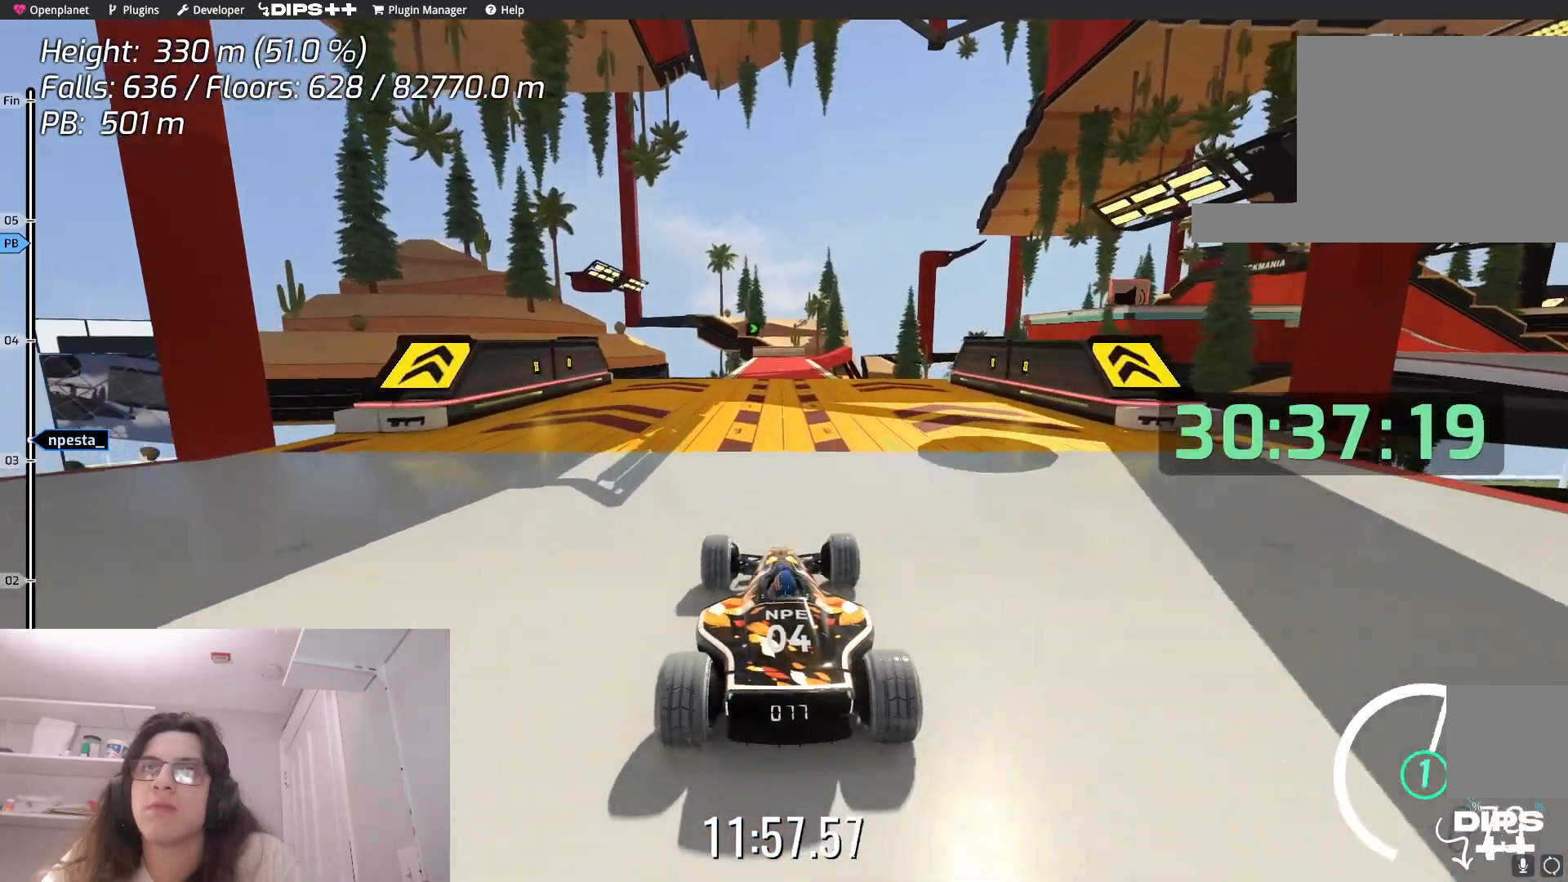
{"keys": ["up"], "events": [[384, "right", "down"], [467, "right", "up"]]}
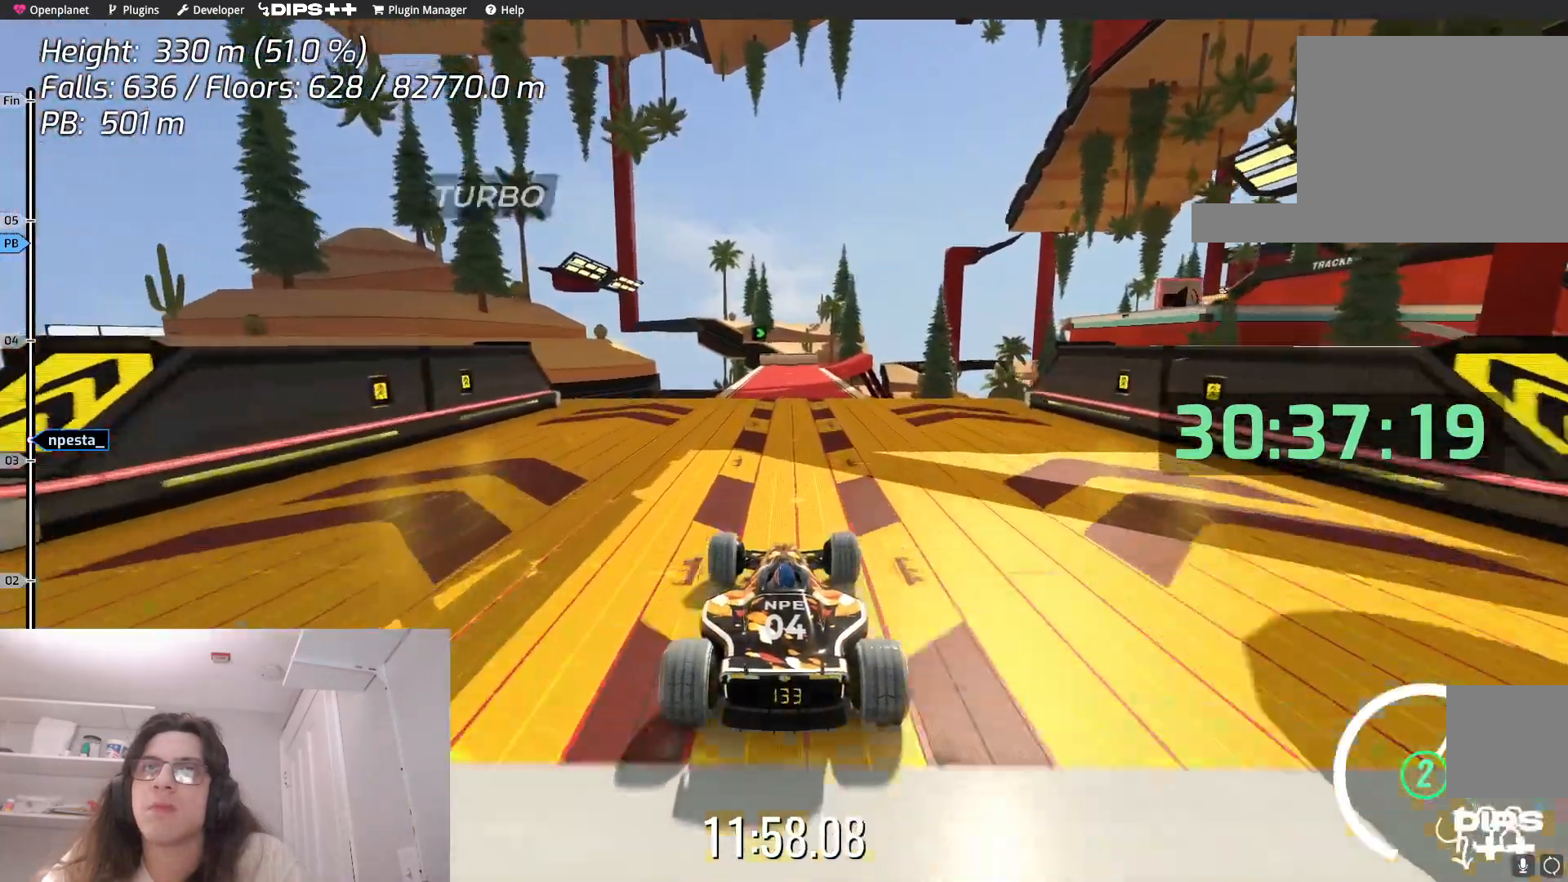
{"keys": ["up"], "events": []}
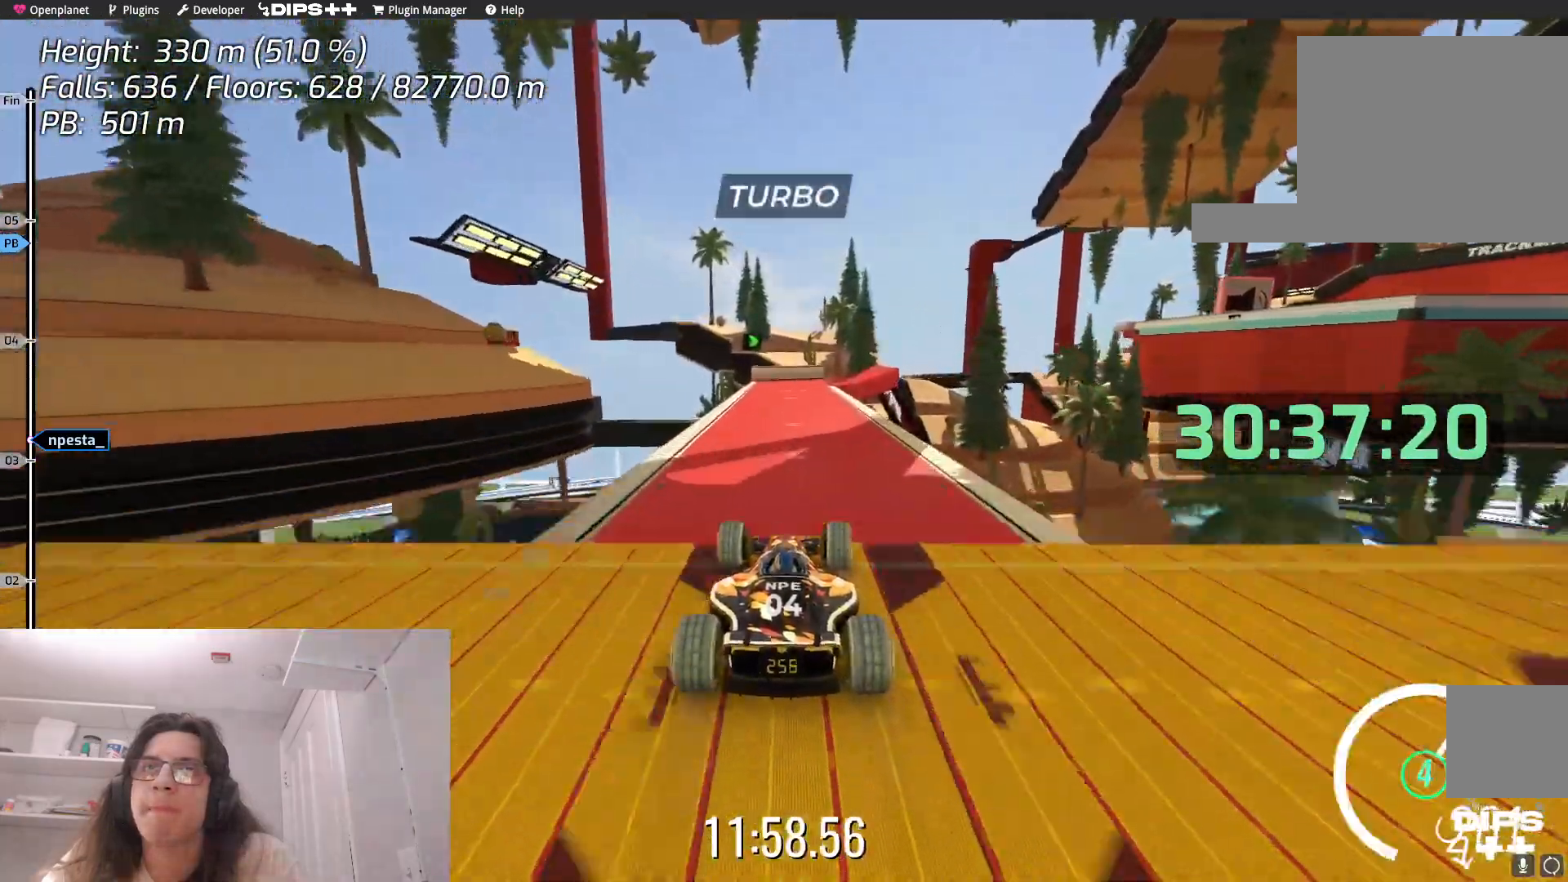
{"keys": ["right", "up"], "events": [[150, "right", "down"]]}
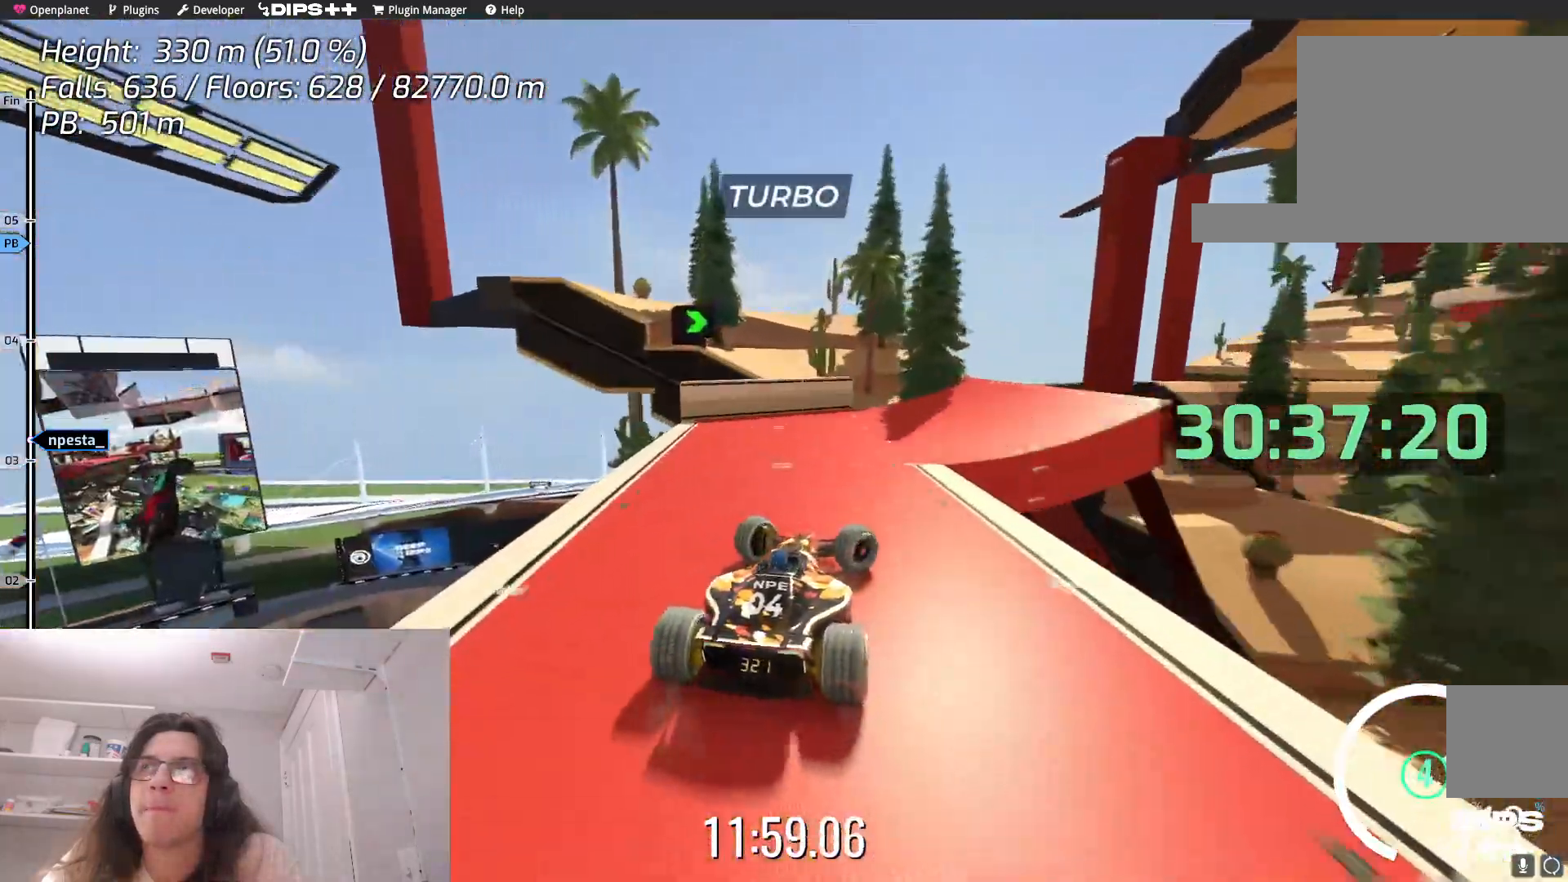
{"keys": ["up"], "events": [[317, "right", "up"]]}
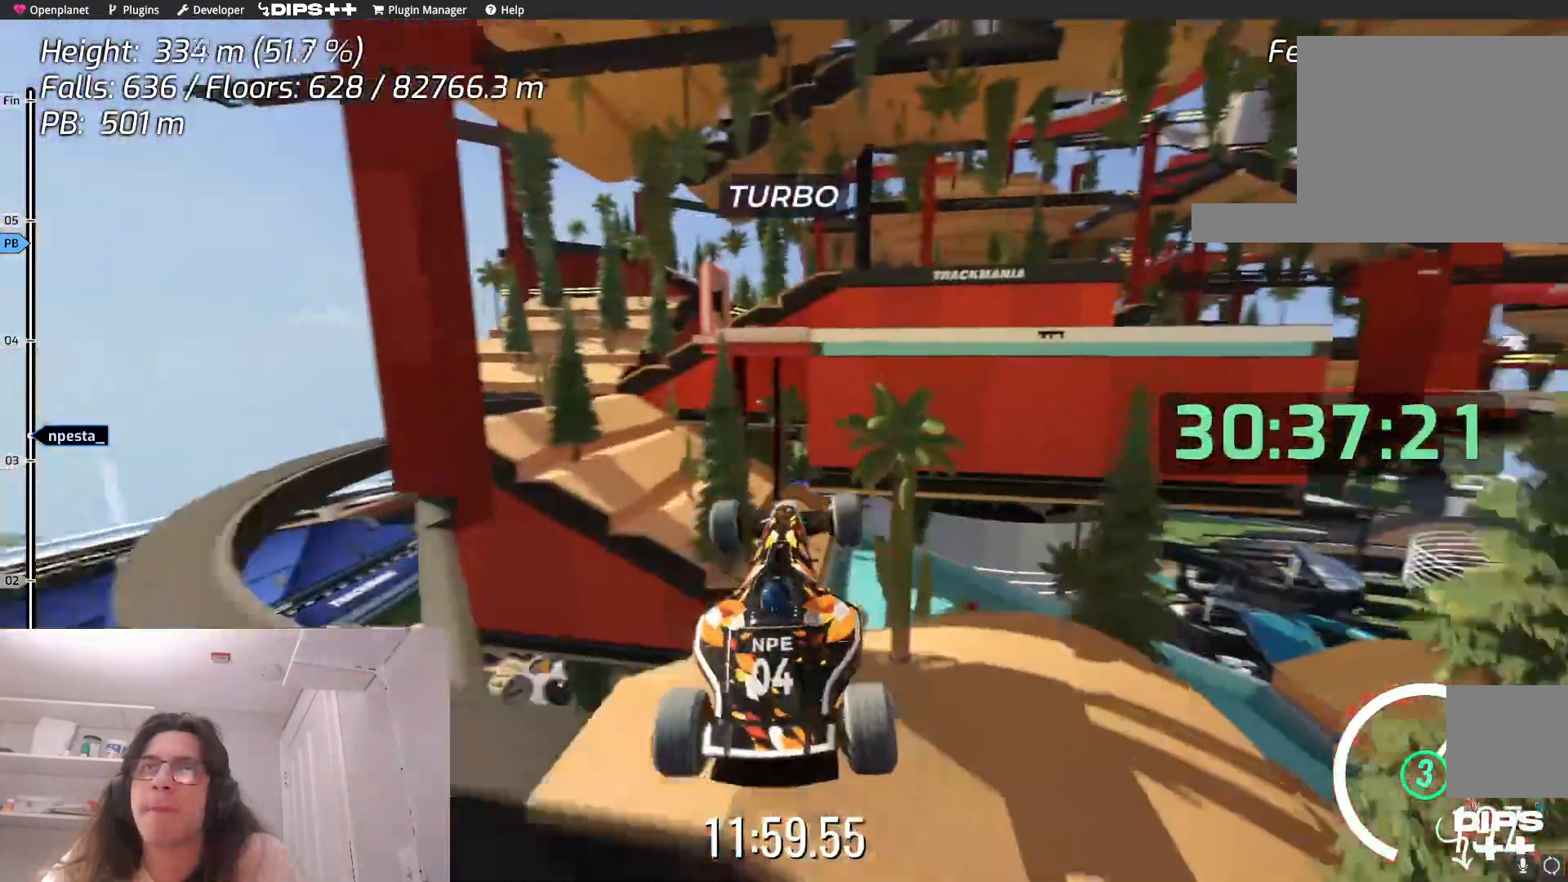
{"keys": [], "events": [[234, "up", "up"]]}
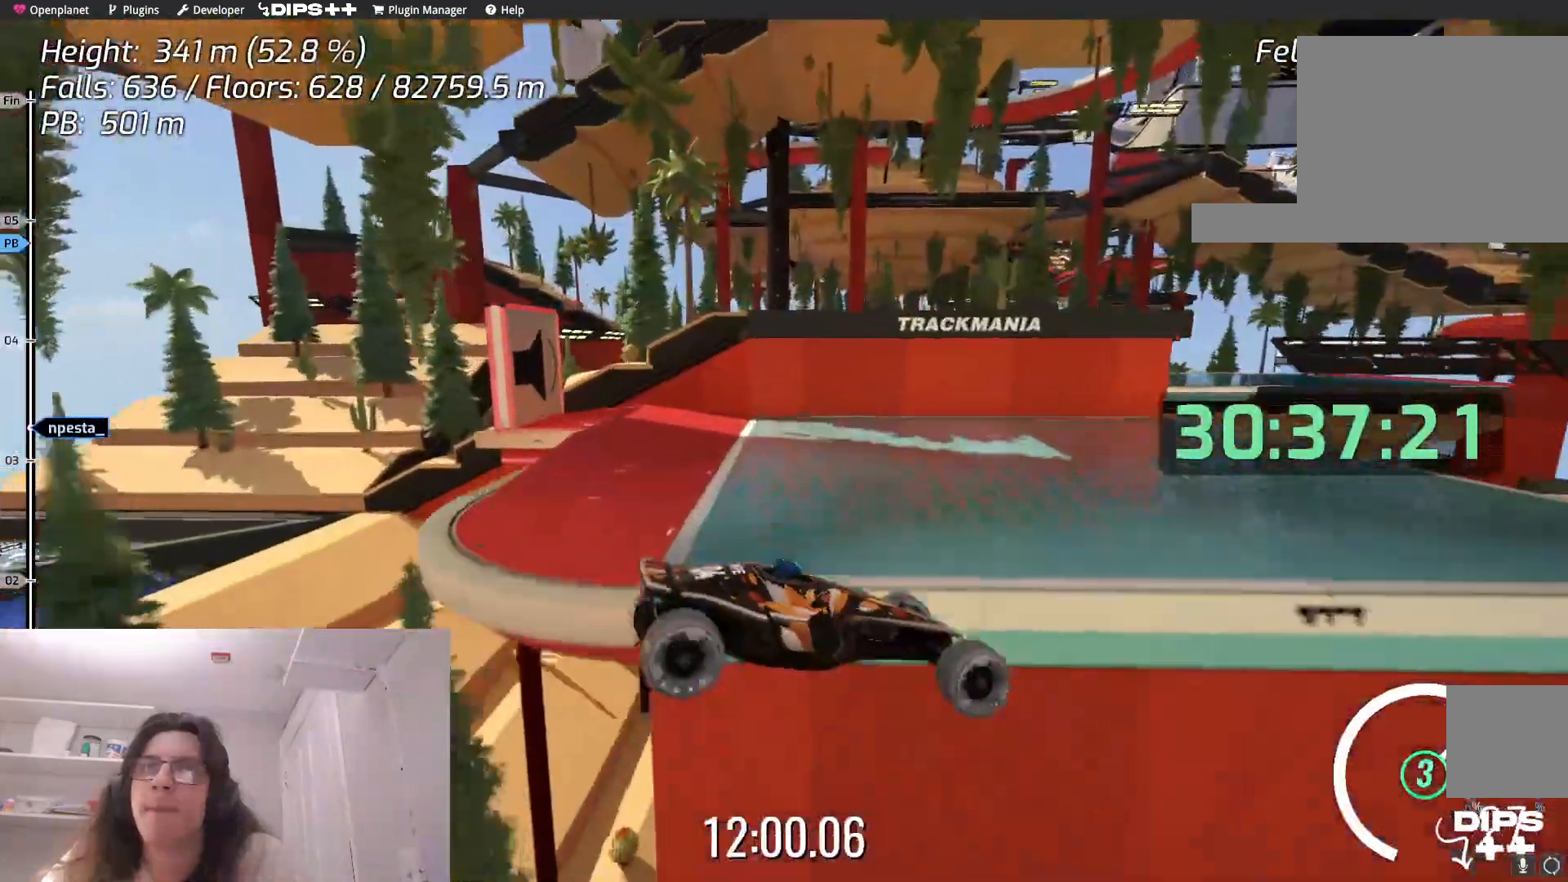
{"keys": [], "events": []}
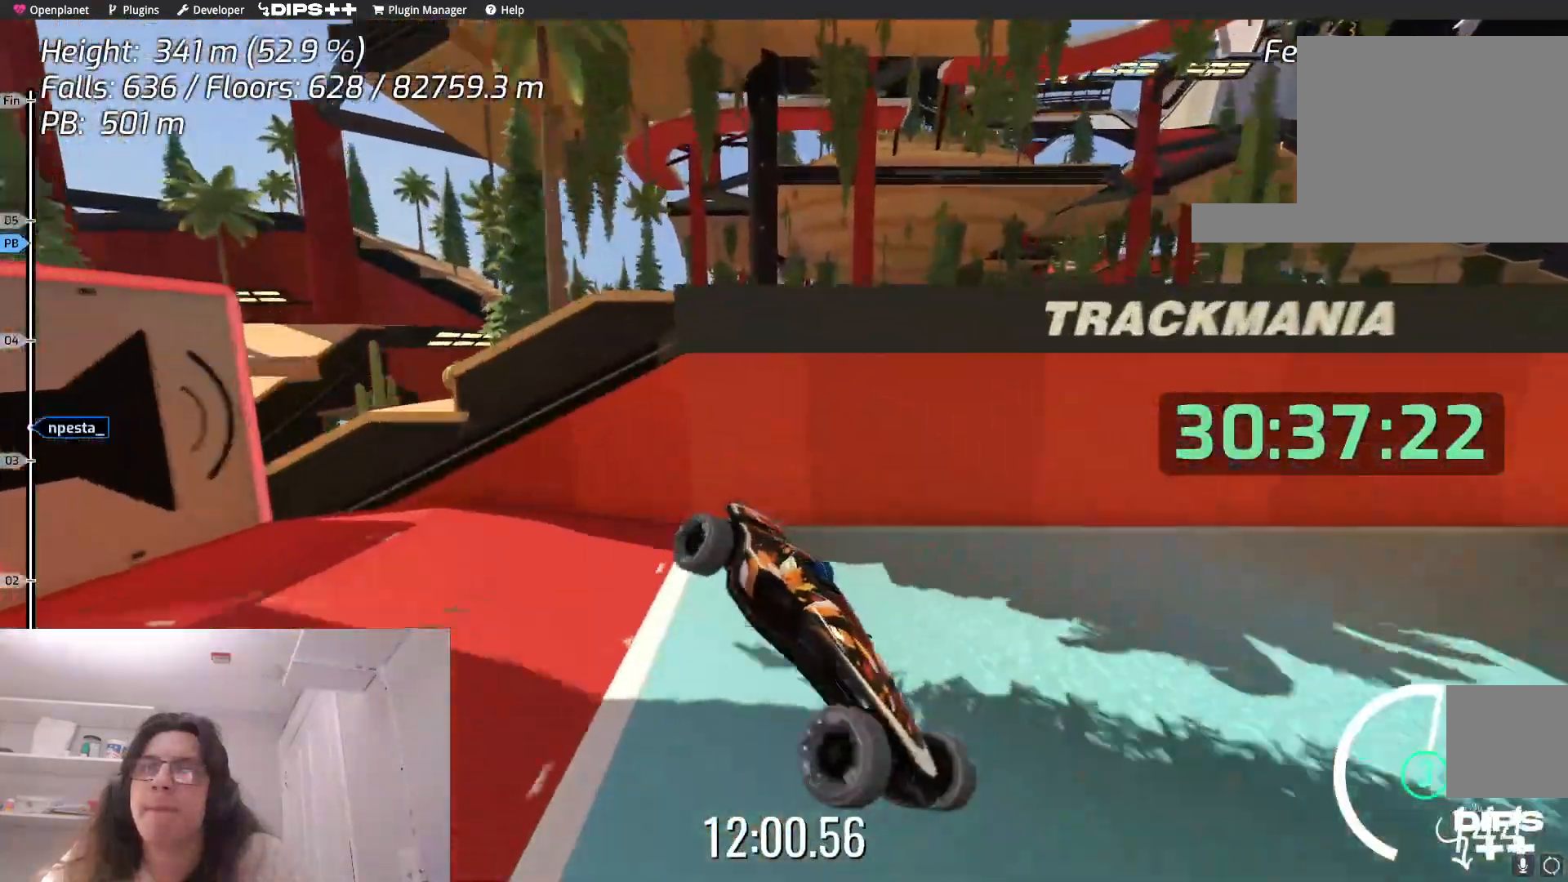
{"keys": ["left"], "events": [[317, "left", "down"]]}
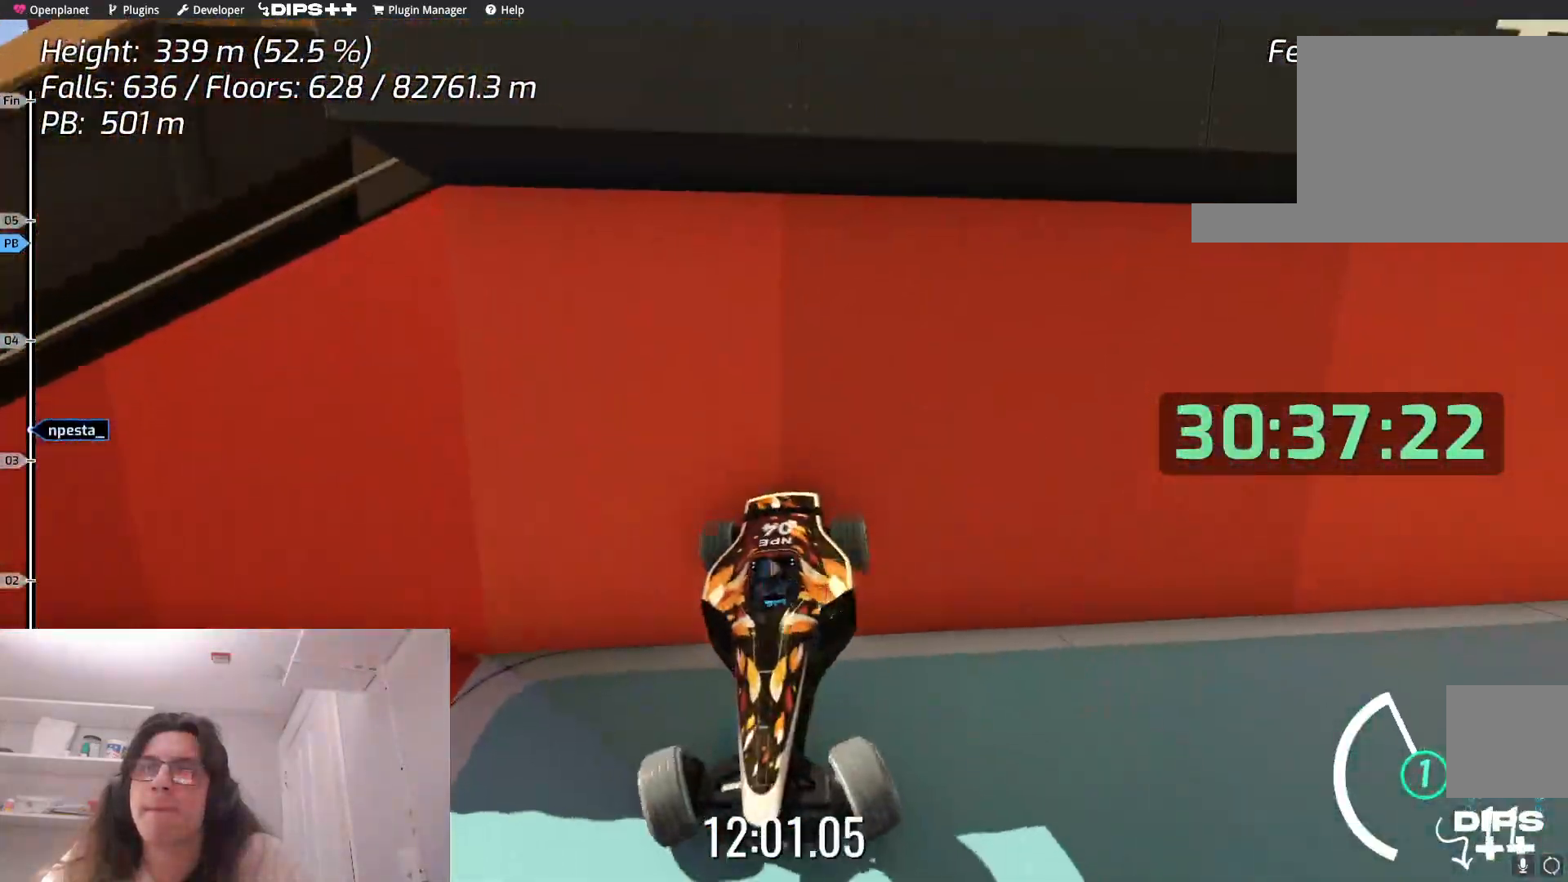
{"keys": ["left", "up"], "events": [[200, "up", "down"]]}
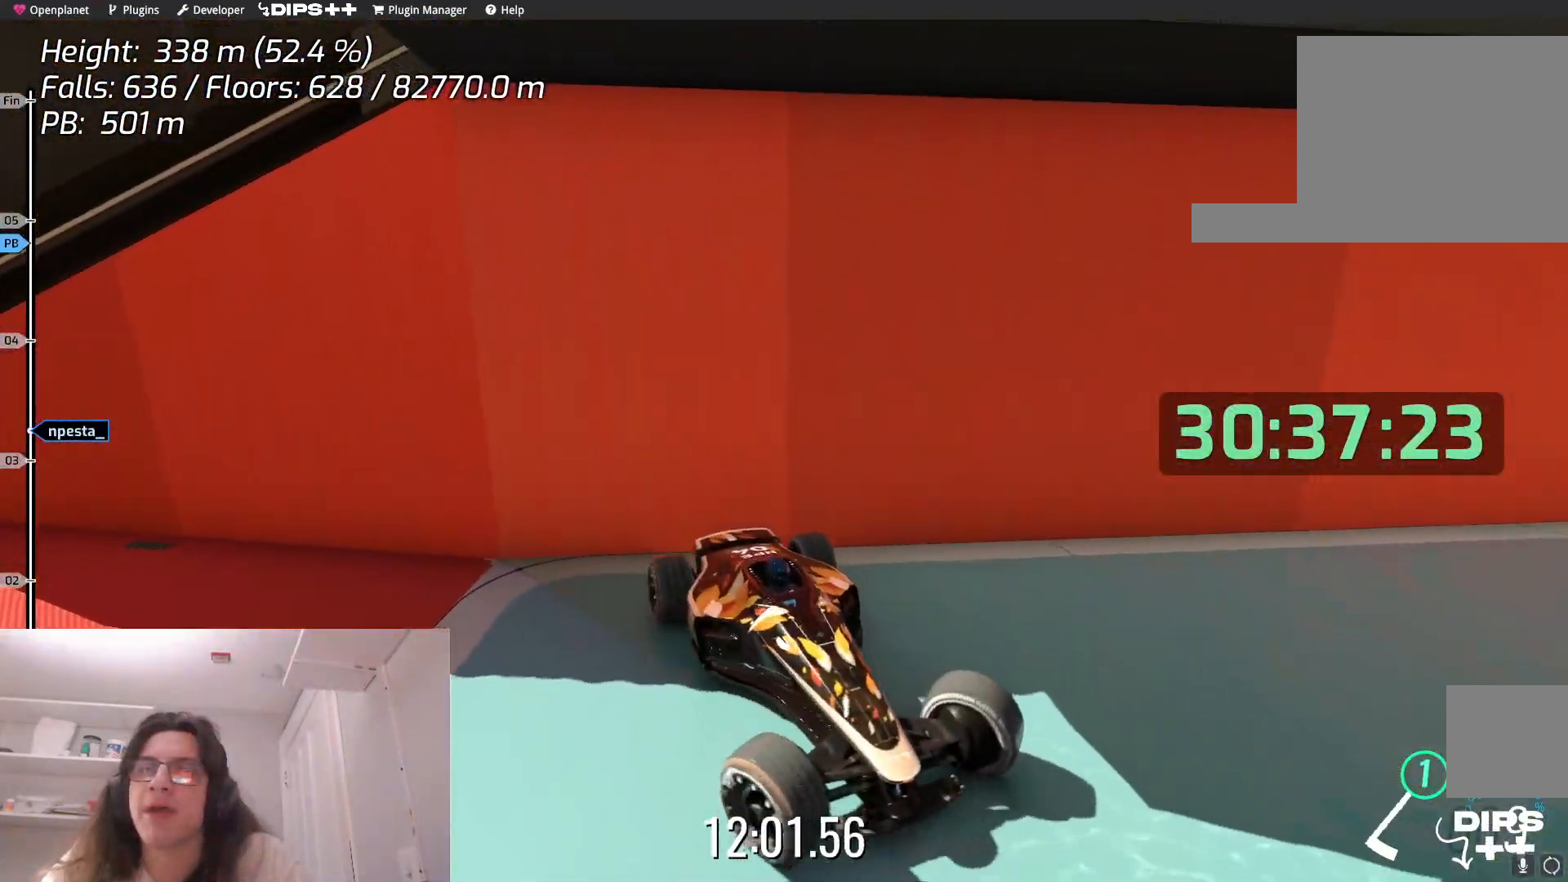
{"keys": ["left", "up"], "events": [[184, "up", "up"], [467, "up", "down"]]}
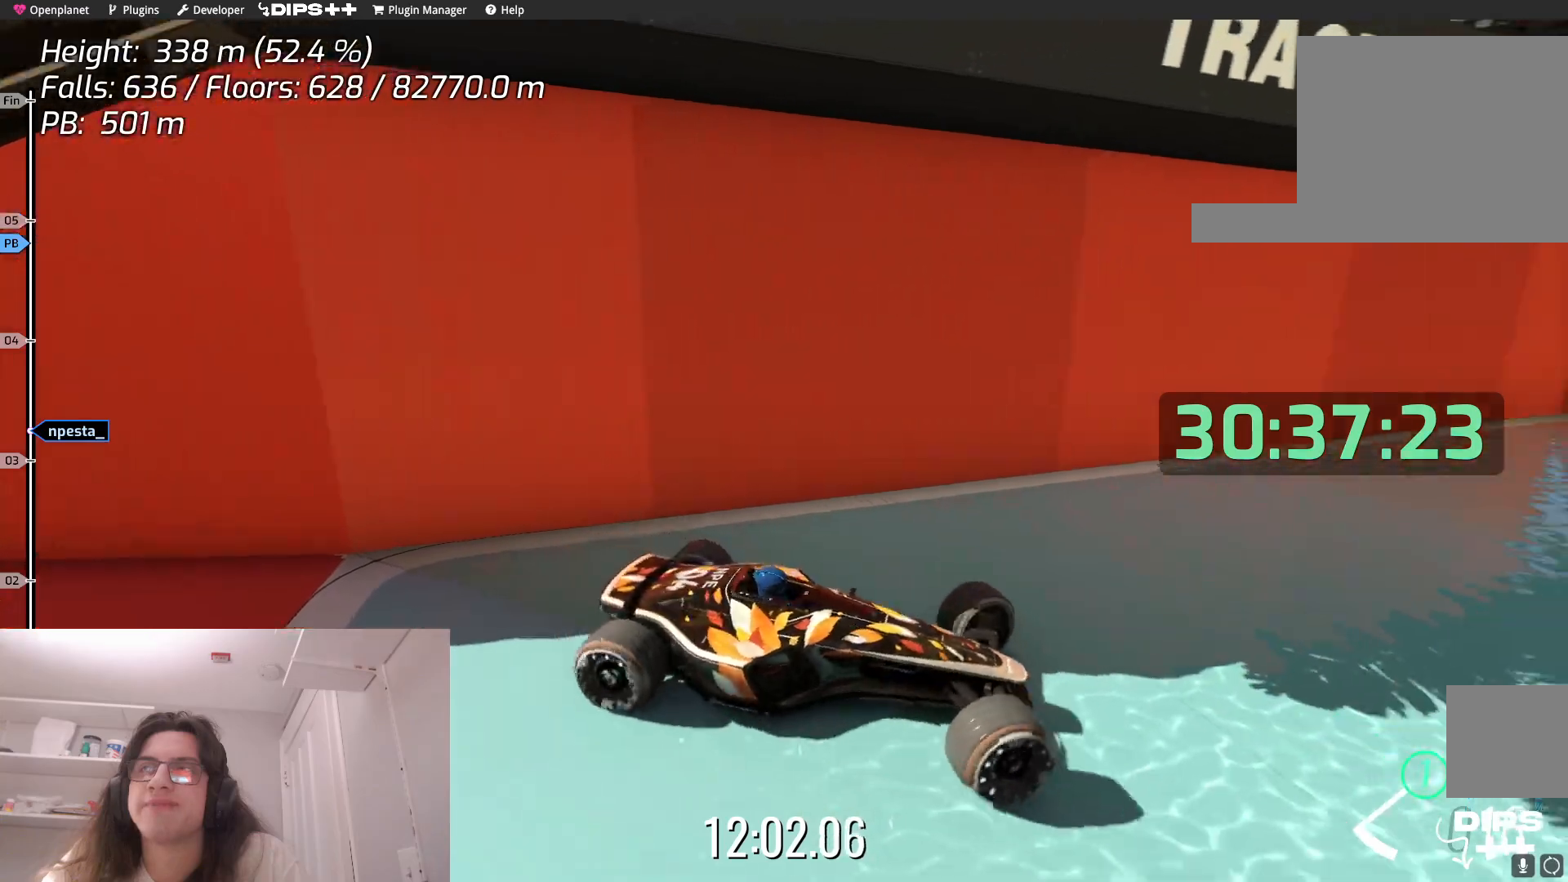
{"keys": [], "events": [[367, "up", "up"], [450, "left", "up"]]}
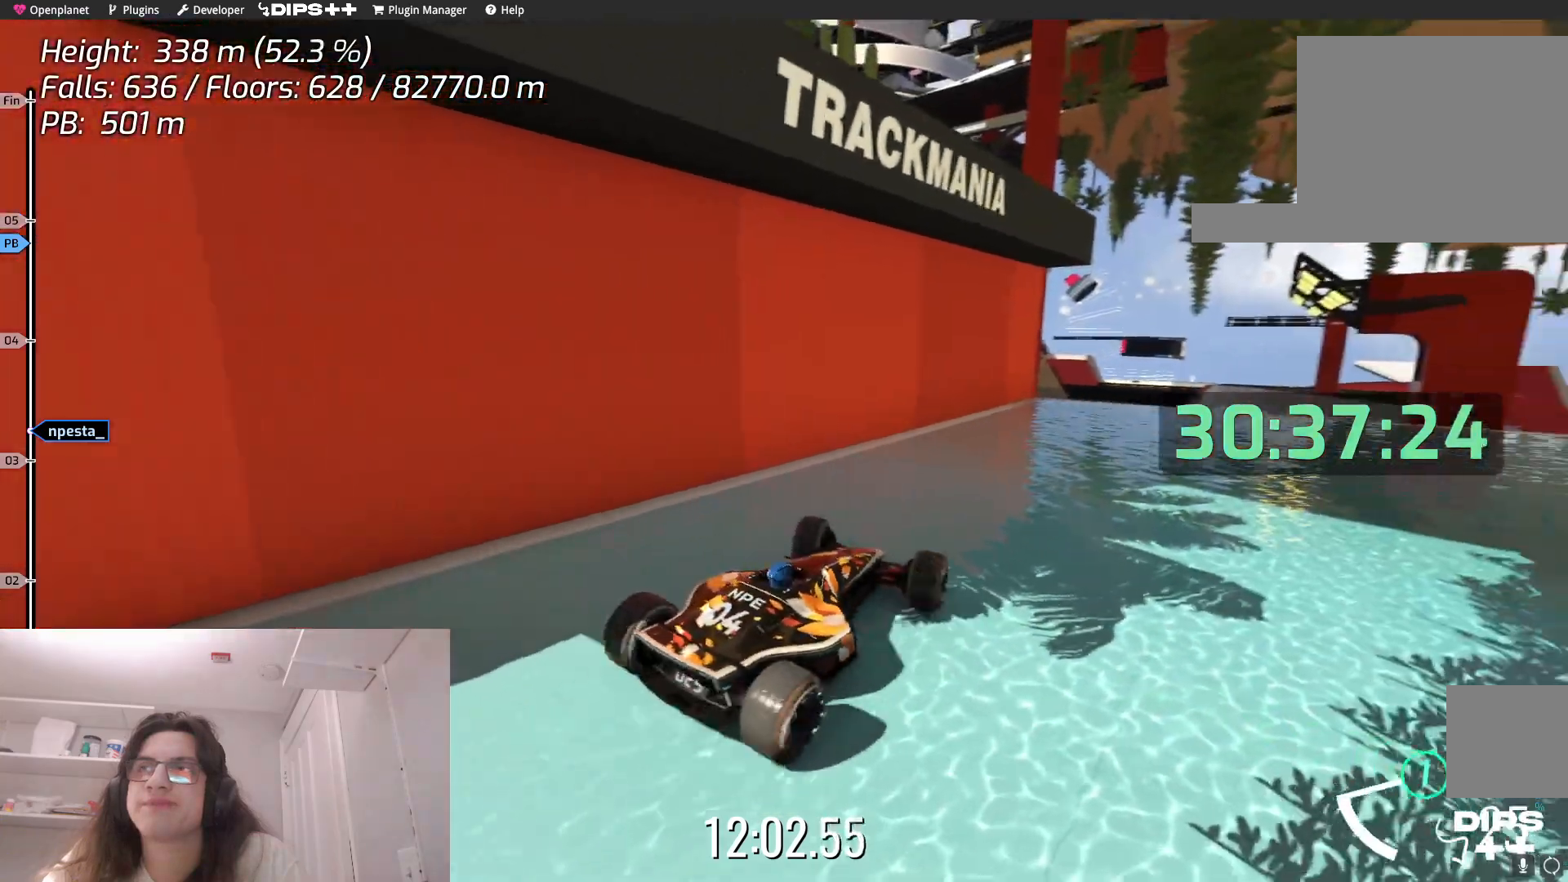
{"keys": ["right"], "events": [[384, "right", "down"]]}
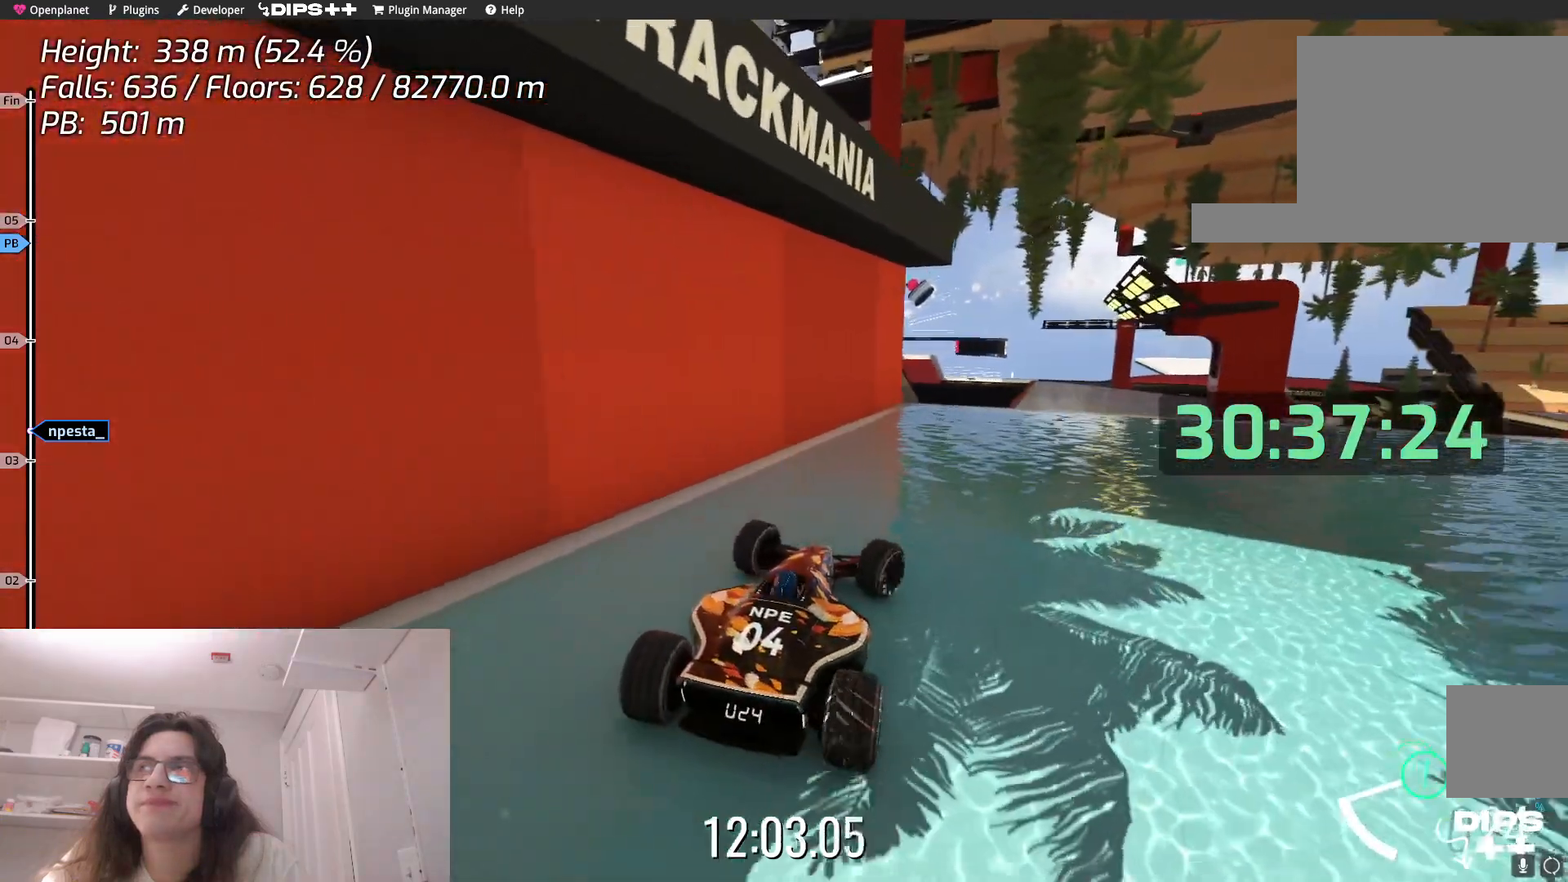
{"keys": ["right", "up"], "events": [[17, "right", "up"], [250, "up", "down"], [384, "right", "down"]]}
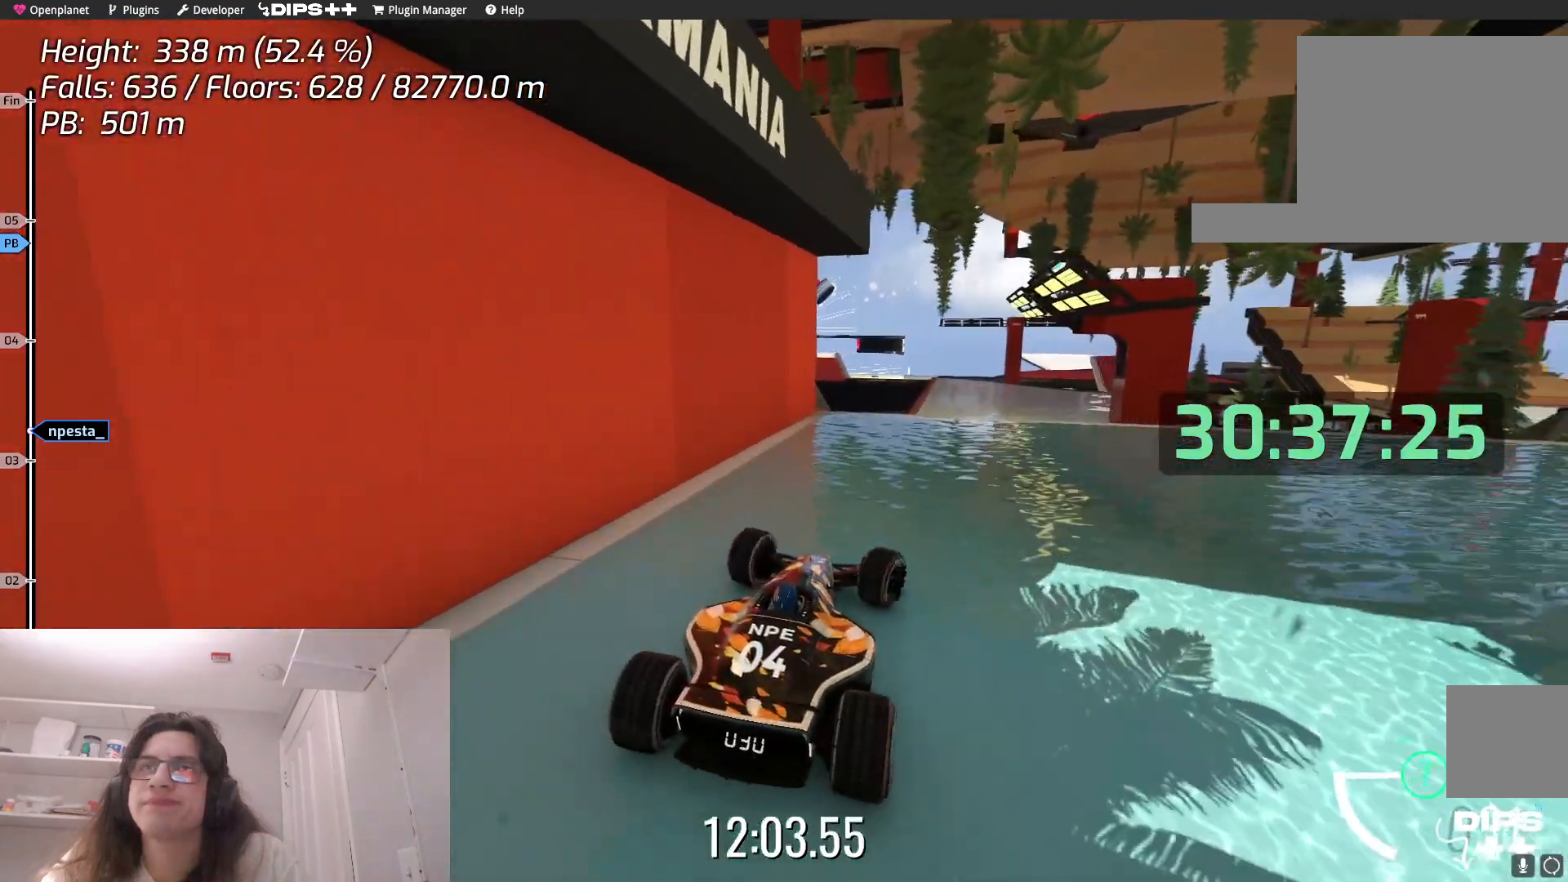
{"keys": ["up"], "events": [[34, "right", "up"], [134, "left", "down"], [184, "up", "up"], [300, "left", "up"], [484, "up", "down"]]}